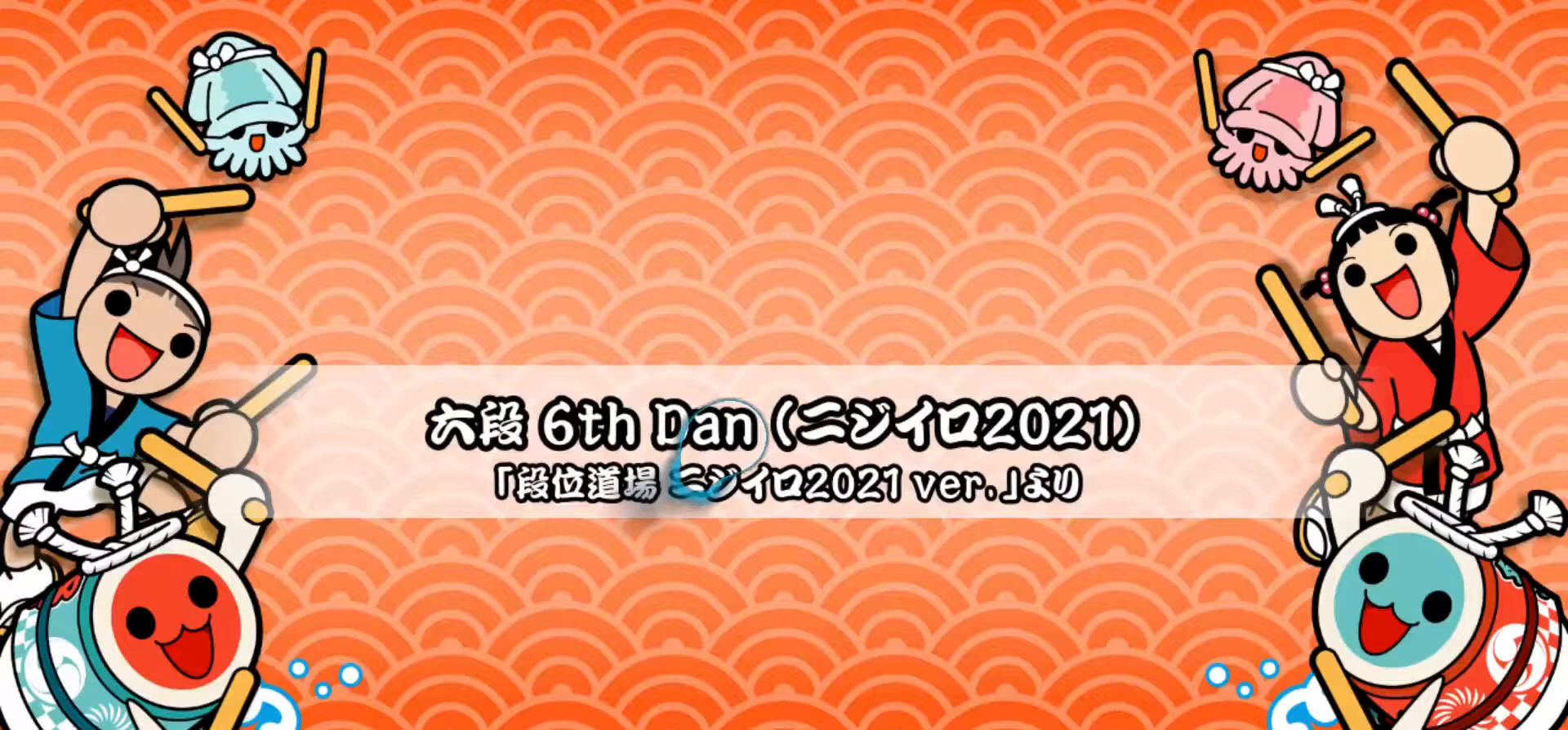
Gameplay with a controller (PlayStation layout); each line is a JSON object with the inputs held at the frame after it. "events" lists button and stick changes between this image and that frame as [ms after this image, input, new state], when the widget could be followed in between. Not read: left_stick.
{"buttons": [], "right_stick": "center", "events": []}
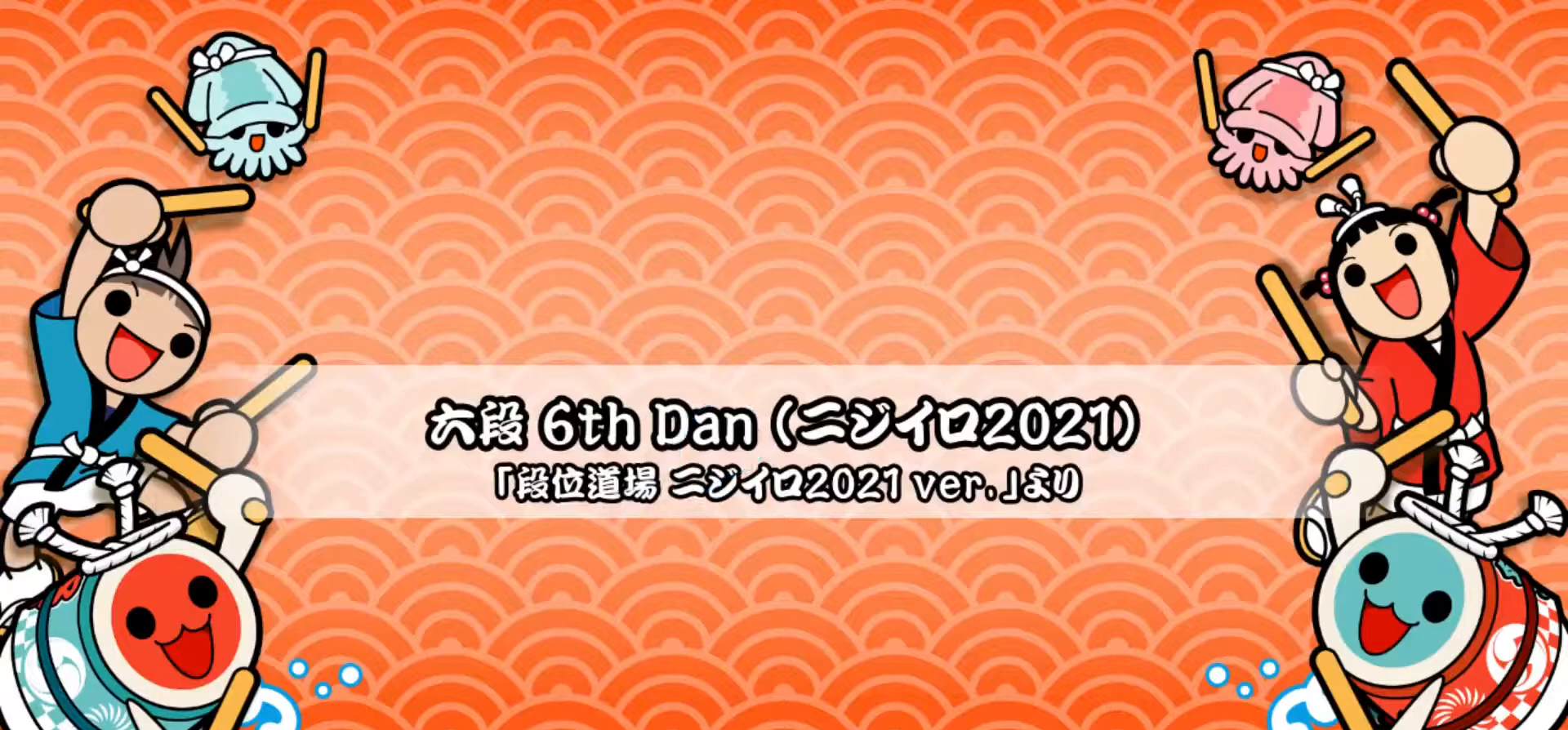
{"buttons": [], "right_stick": "center", "events": []}
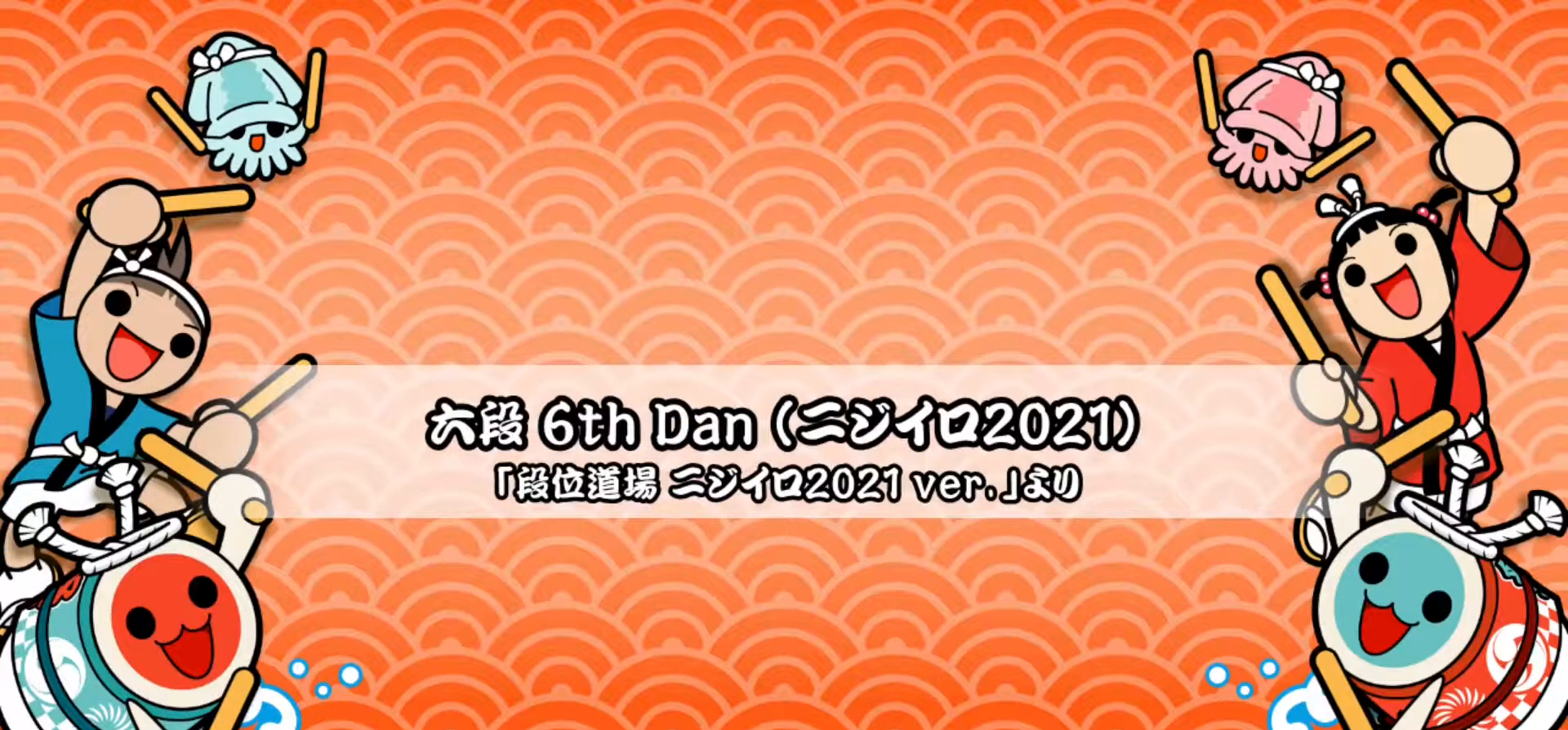
{"buttons": [], "right_stick": "center", "events": []}
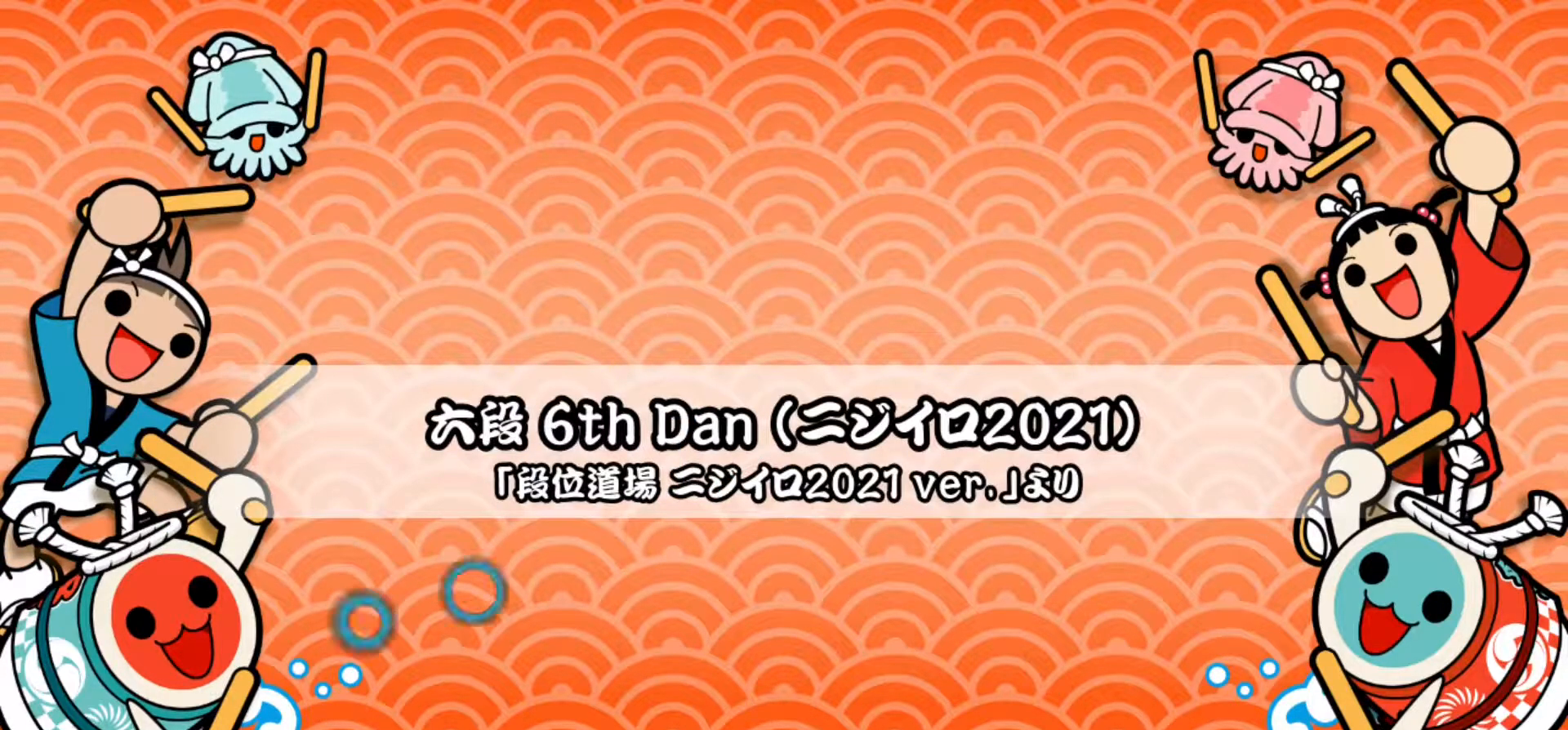
{"buttons": [], "right_stick": "center", "events": []}
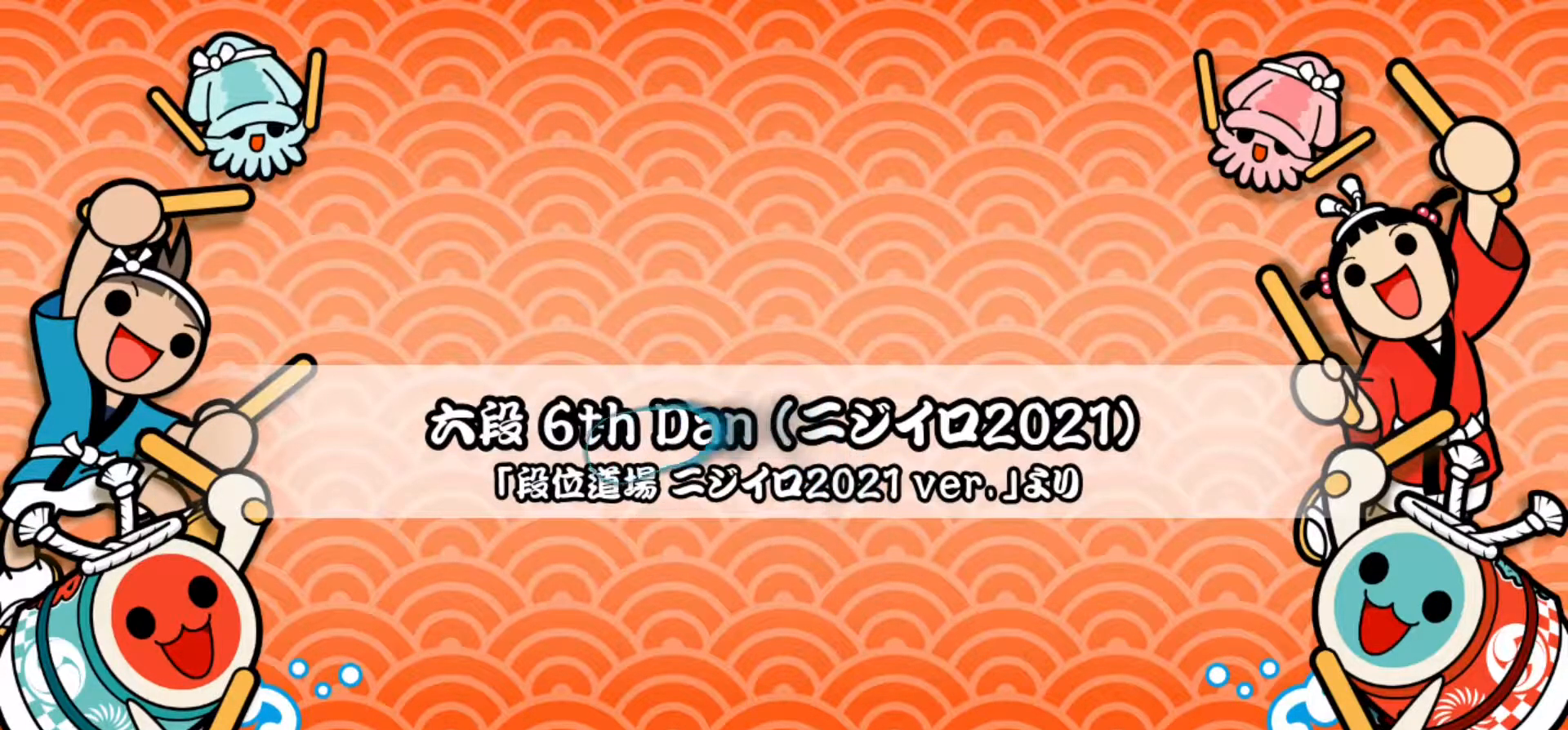
{"buttons": [], "right_stick": "center", "events": []}
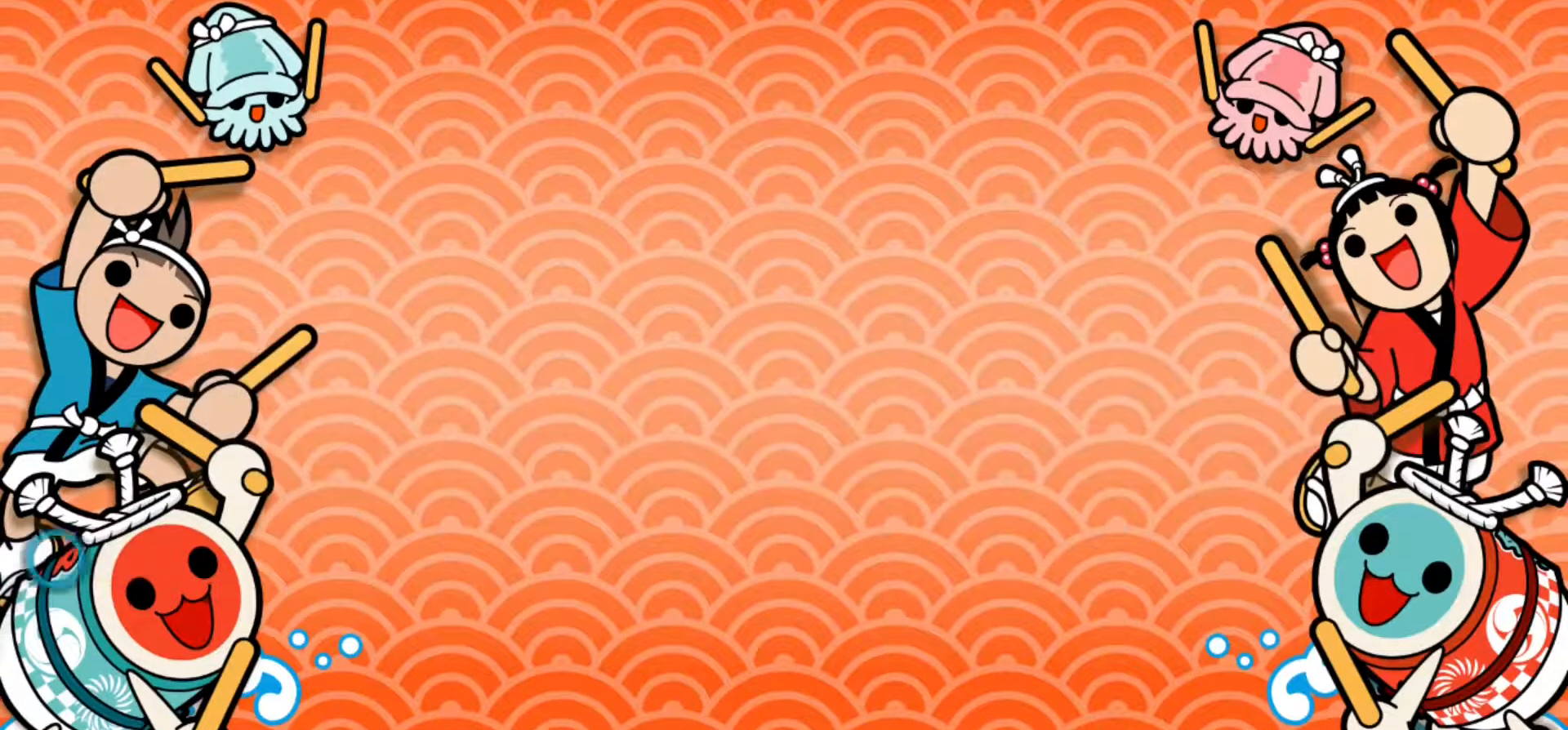
{"buttons": [], "right_stick": "center", "events": []}
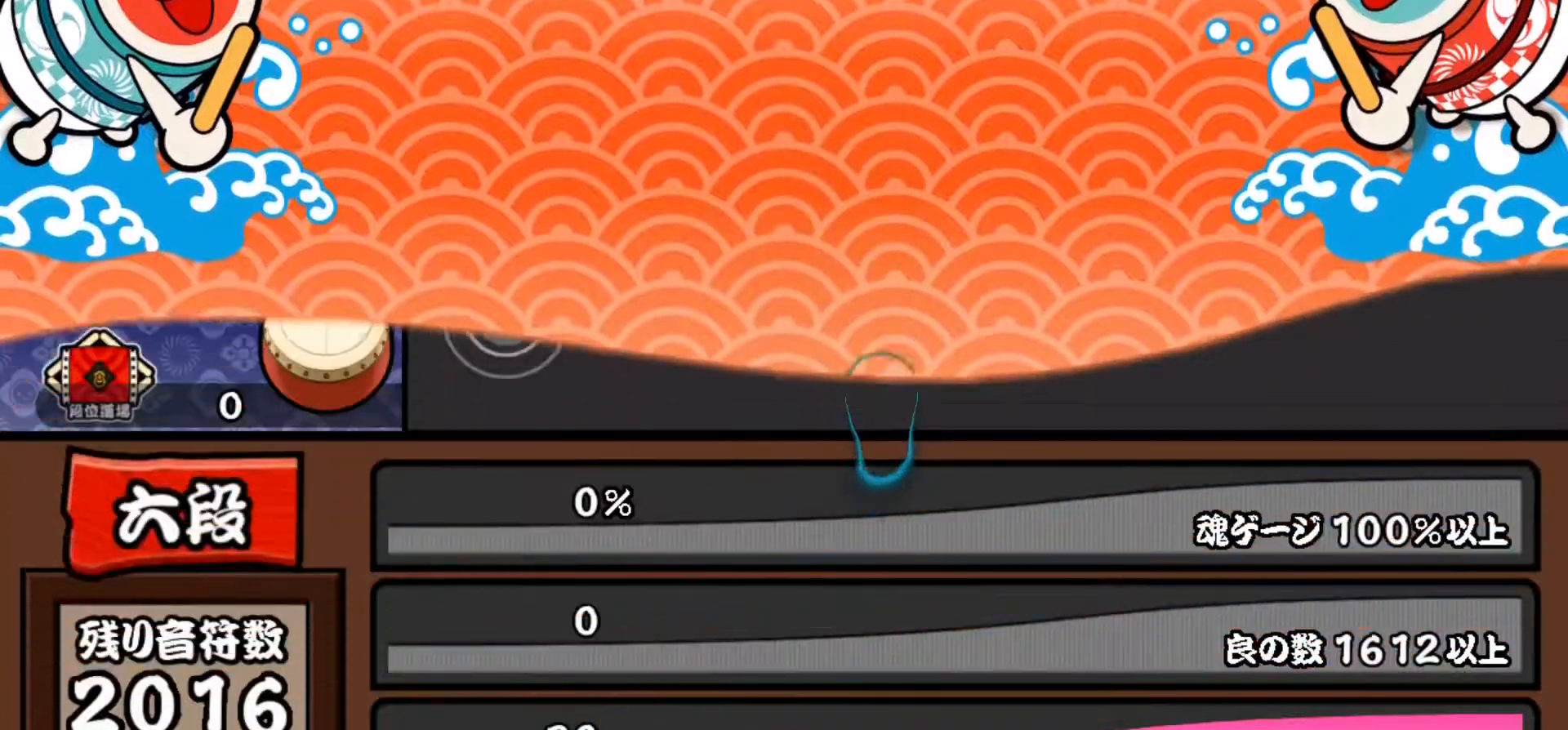
{"buttons": [], "right_stick": "center", "events": []}
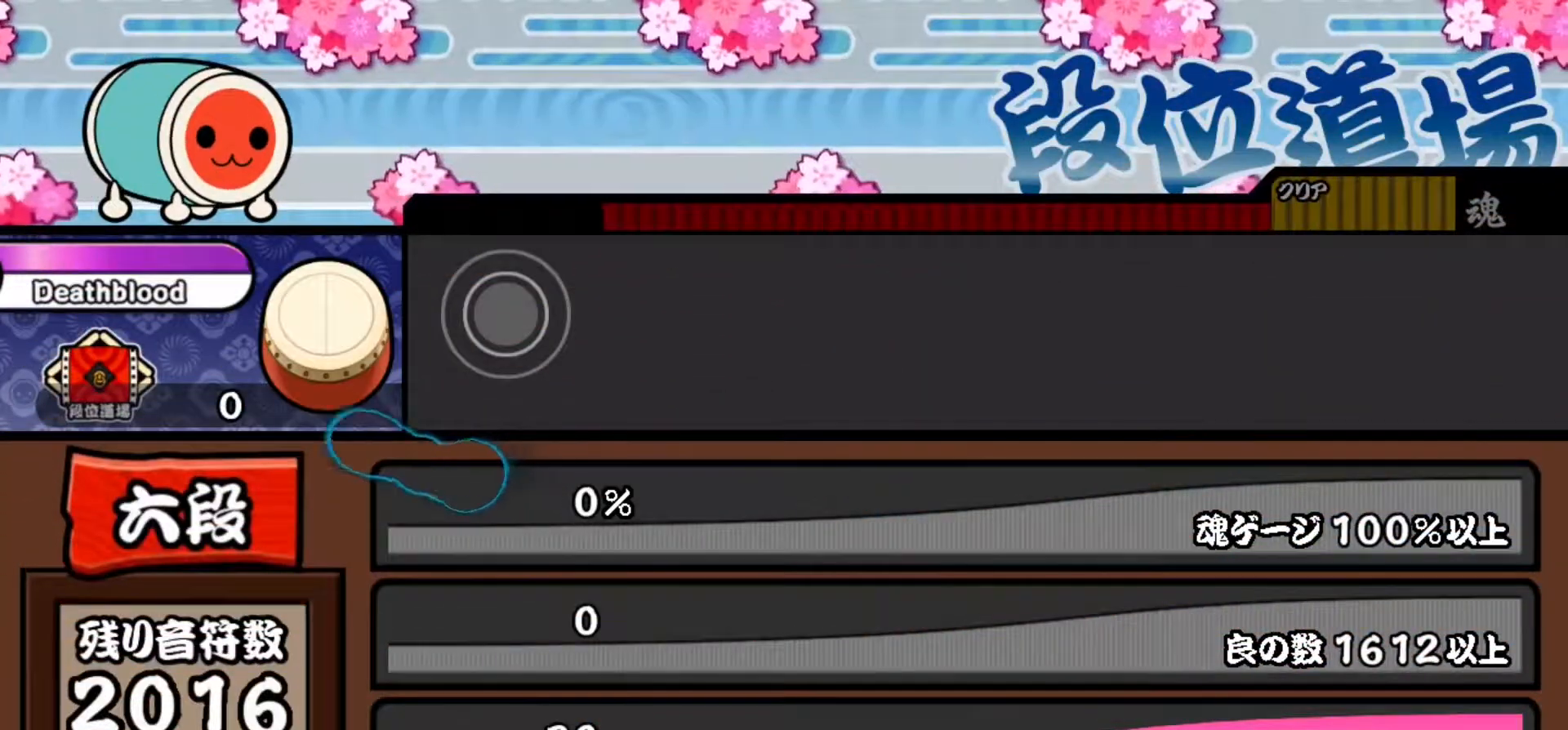
{"buttons": [], "right_stick": "center", "events": []}
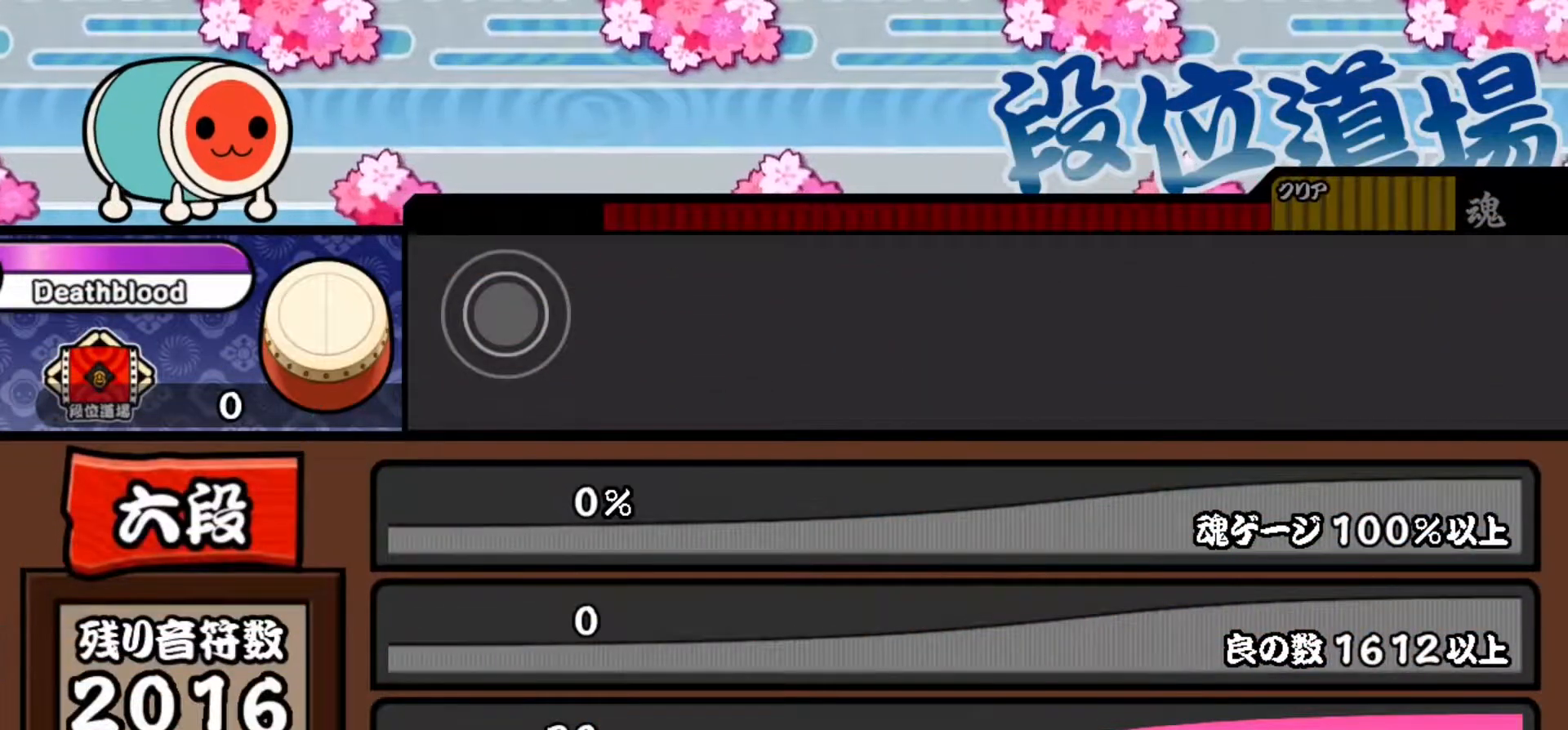
{"buttons": [], "right_stick": "center", "events": []}
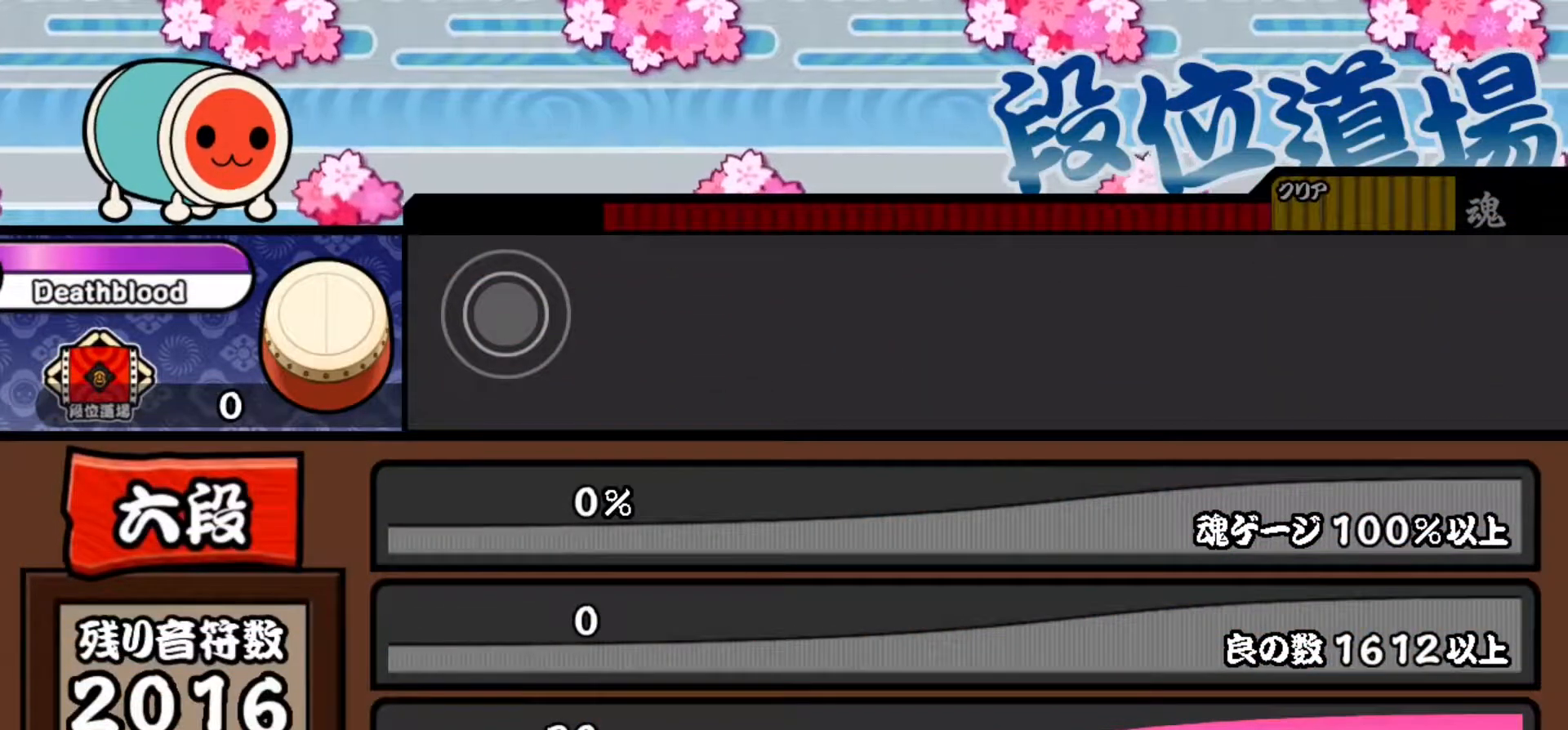
{"buttons": [], "right_stick": "center", "events": [[234, "R2", "down"], [251, "R1", "down"], [251, "SQUARE", "down"], [267, "CROSS", "down"], [267, "DPAD_RIGHT", "down"], [267, "DPAD_UP", "down"], [267, "L1", "down"], [284, "L2", "down"], [301, "DPAD_UP", "up"], [301, "SQUARE", "up"], [301, "TRIANGLE", "down"], [317, "CIRCLE", "down"], [317, "CROSS", "up"], [317, "DPAD_LEFT", "down"], [317, "DPAD_RIGHT", "up"], [317, "DPAD_UP", "down"], [351, "TRIANGLE", "up"], [368, "CIRCLE", "up"], [401, "DPAD_UP", "up"], [401, "R1", "up"], [434, "DPAD_LEFT", "up"], [434, "L1", "up"], [468, "L2", "up"], [484, "R2", "up"]]}
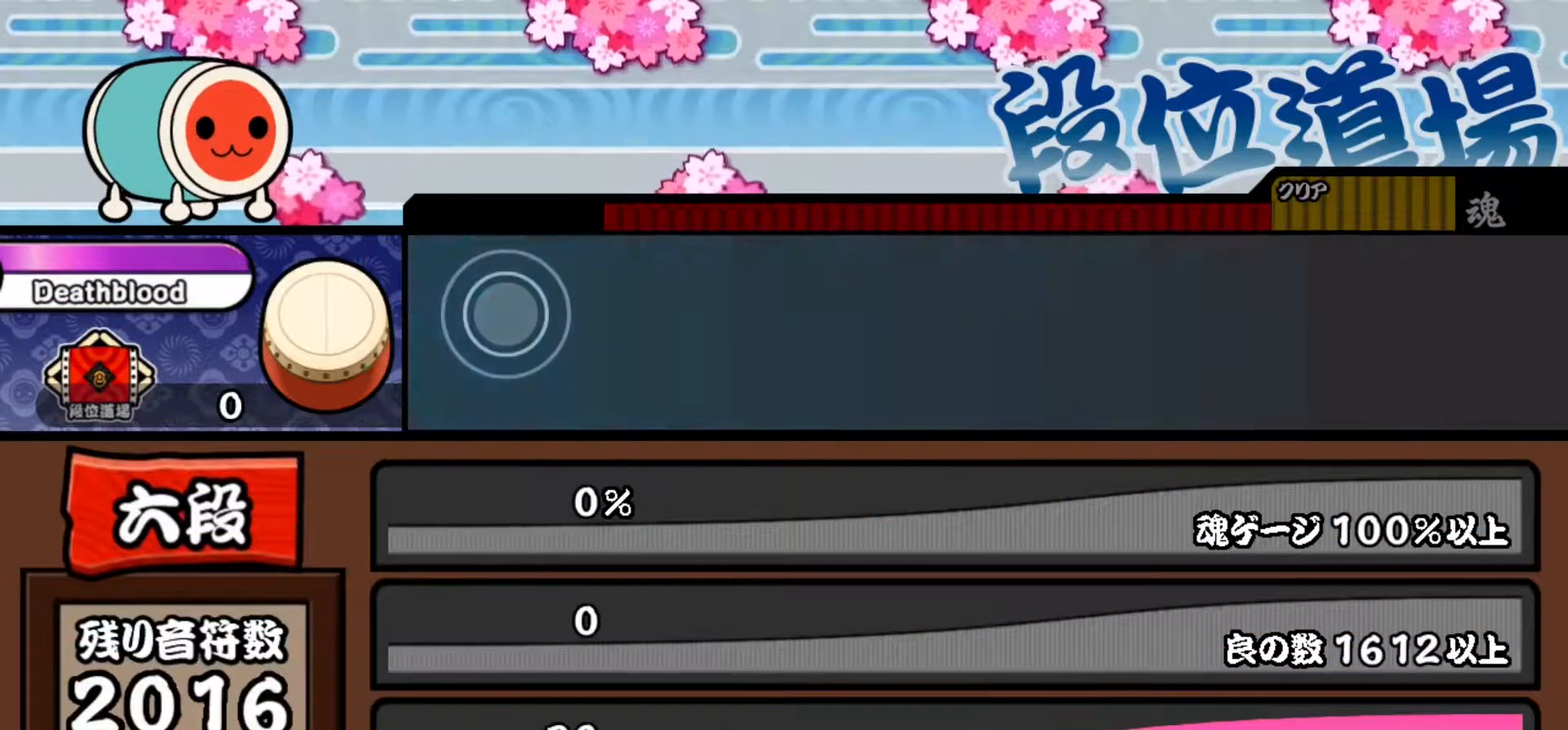
{"buttons": [], "right_stick": "center", "events": [[217, "R2", "down"], [234, "L1", "down"], [234, "R1", "down"], [234, "SQUARE", "down"], [250, "DPAD_RIGHT", "down"], [267, "TRIANGLE", "down"], [284, "L2", "down"], [284, "SQUARE", "up"], [300, "CIRCLE", "down"], [300, "DPAD_RIGHT", "up"], [317, "DPAD_LEFT", "down"], [334, "TRIANGLE", "up"], [350, "DPAD_UP", "down"], [350, "L1", "up"], [367, "CIRCLE", "up"], [367, "DPAD_UP", "up"], [367, "R1", "up"], [400, "DPAD_LEFT", "up"], [400, "L2", "up"], [434, "R2", "up"]]}
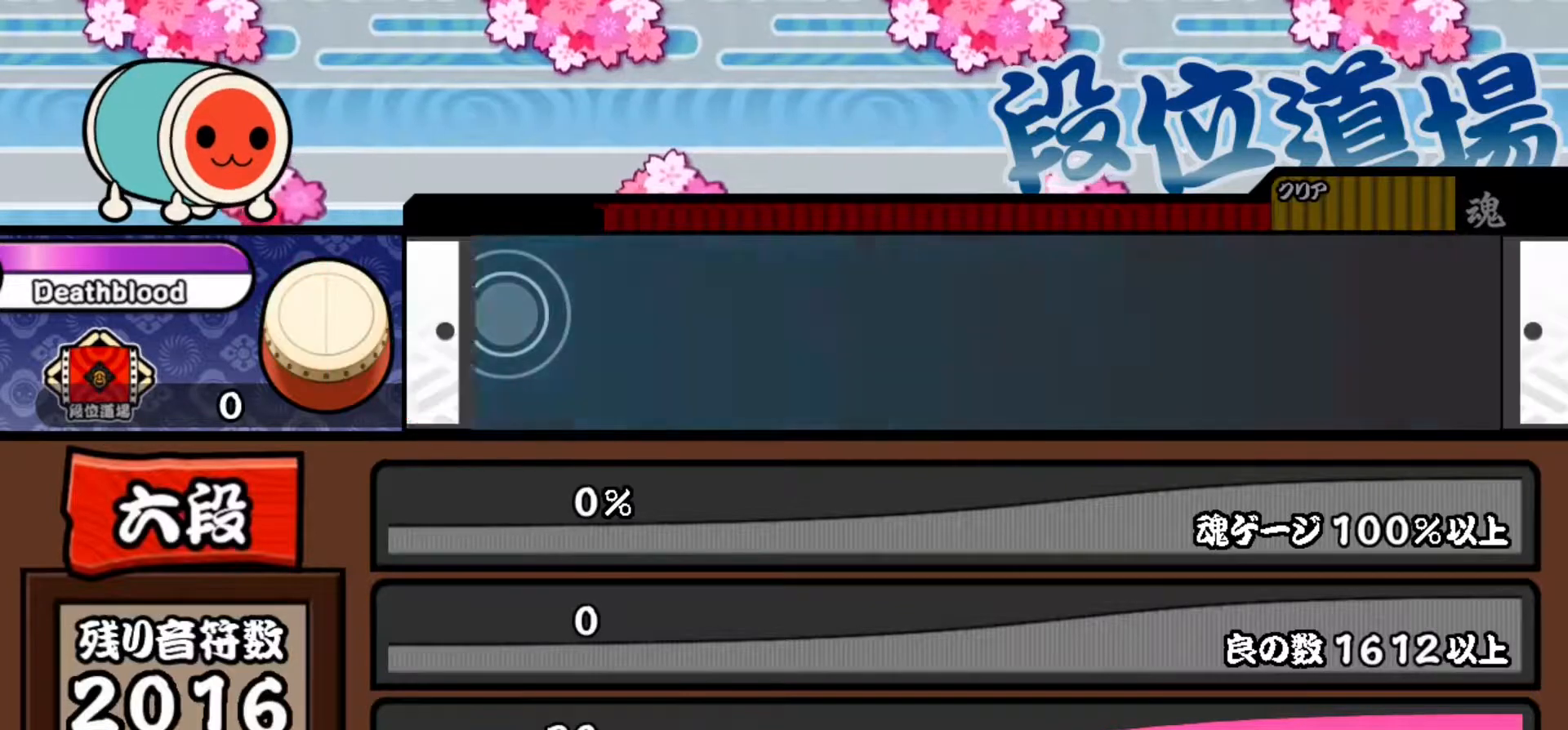
{"buttons": ["DPAD_RIGHT"], "right_stick": "center", "events": [[216, "SQUARE", "down"], [300, "SQUARE", "up"], [316, "DPAD_RIGHT", "down"], [400, "DPAD_RIGHT", "up"], [400, "SQUARE", "down"], [467, "SQUARE", "up"], [483, "DPAD_RIGHT", "down"]]}
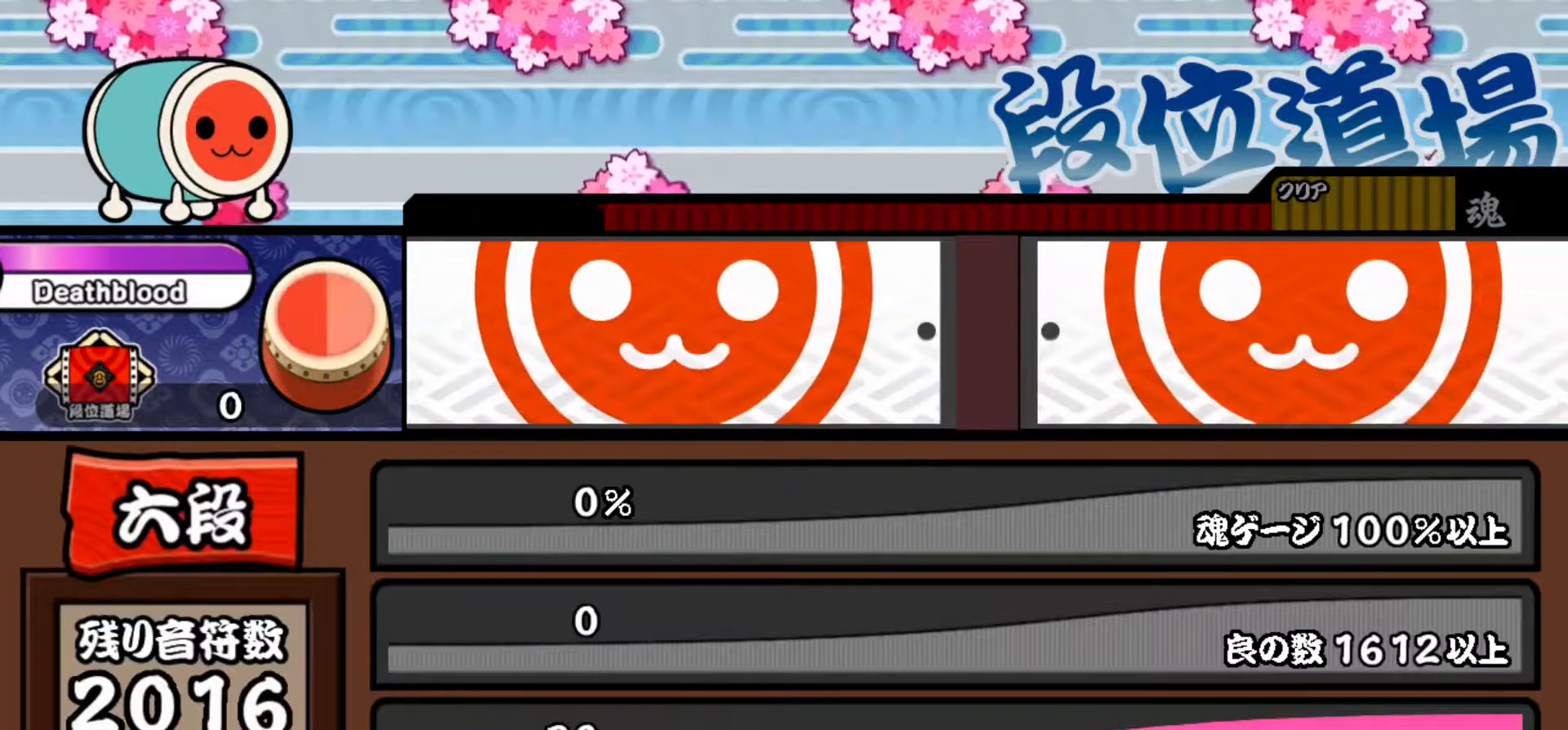
{"buttons": ["SQUARE"], "right_stick": "center", "events": [[83, "DPAD_RIGHT", "up"], [83, "SQUARE", "down"], [150, "DPAD_RIGHT", "down"], [150, "SQUARE", "up"], [250, "DPAD_RIGHT", "up"], [250, "SQUARE", "down"], [334, "DPAD_RIGHT", "down"], [334, "SQUARE", "up"], [417, "DPAD_RIGHT", "up"], [434, "SQUARE", "down"]]}
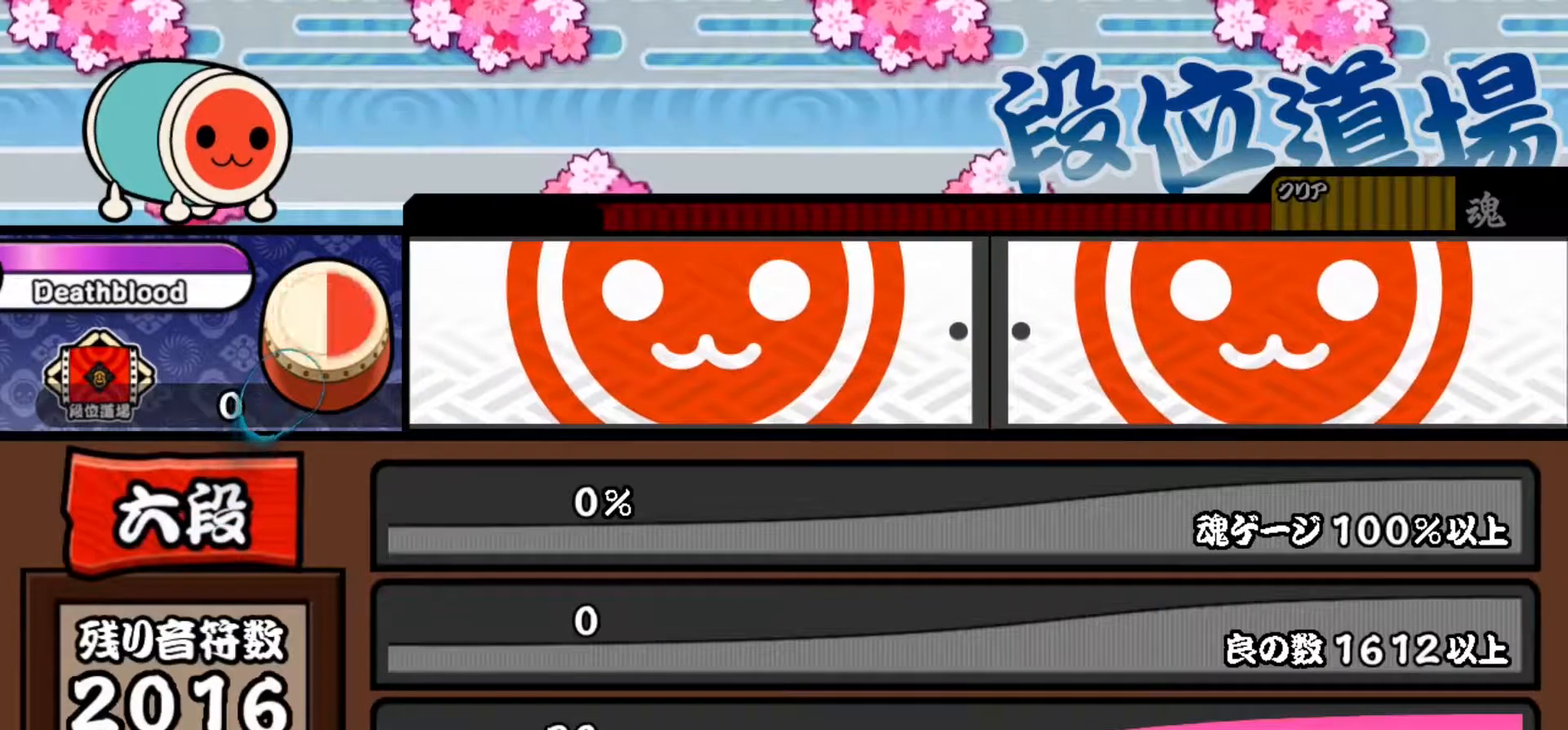
{"buttons": [], "right_stick": "center", "events": [[17, "SQUARE", "up"], [34, "DPAD_RIGHT", "down"], [117, "DPAD_RIGHT", "up"], [134, "SQUARE", "down"], [201, "SQUARE", "up"], [217, "DPAD_RIGHT", "down"], [301, "DPAD_RIGHT", "up"], [334, "SQUARE", "down"], [401, "SQUARE", "up"], [418, "DPAD_RIGHT", "down"], [501, "DPAD_RIGHT", "up"]]}
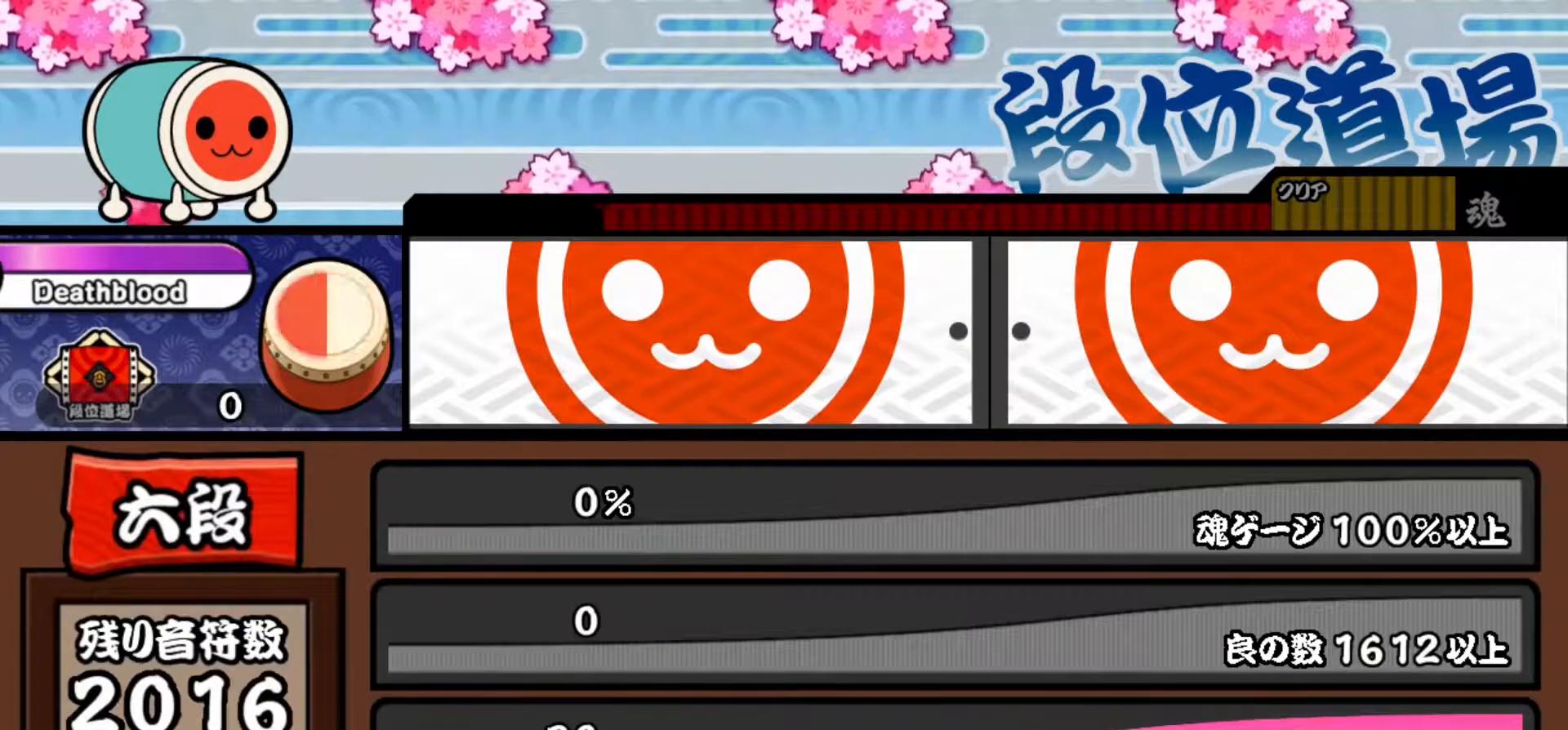
{"buttons": [], "right_stick": "center", "events": [[33, "SQUARE", "down"], [117, "DPAD_RIGHT", "down"], [117, "SQUARE", "up"], [200, "DPAD_RIGHT", "up"], [250, "SQUARE", "down"], [300, "SQUARE", "up"], [317, "DPAD_RIGHT", "down"], [384, "DPAD_RIGHT", "up"], [434, "SQUARE", "down"], [484, "SQUARE", "up"]]}
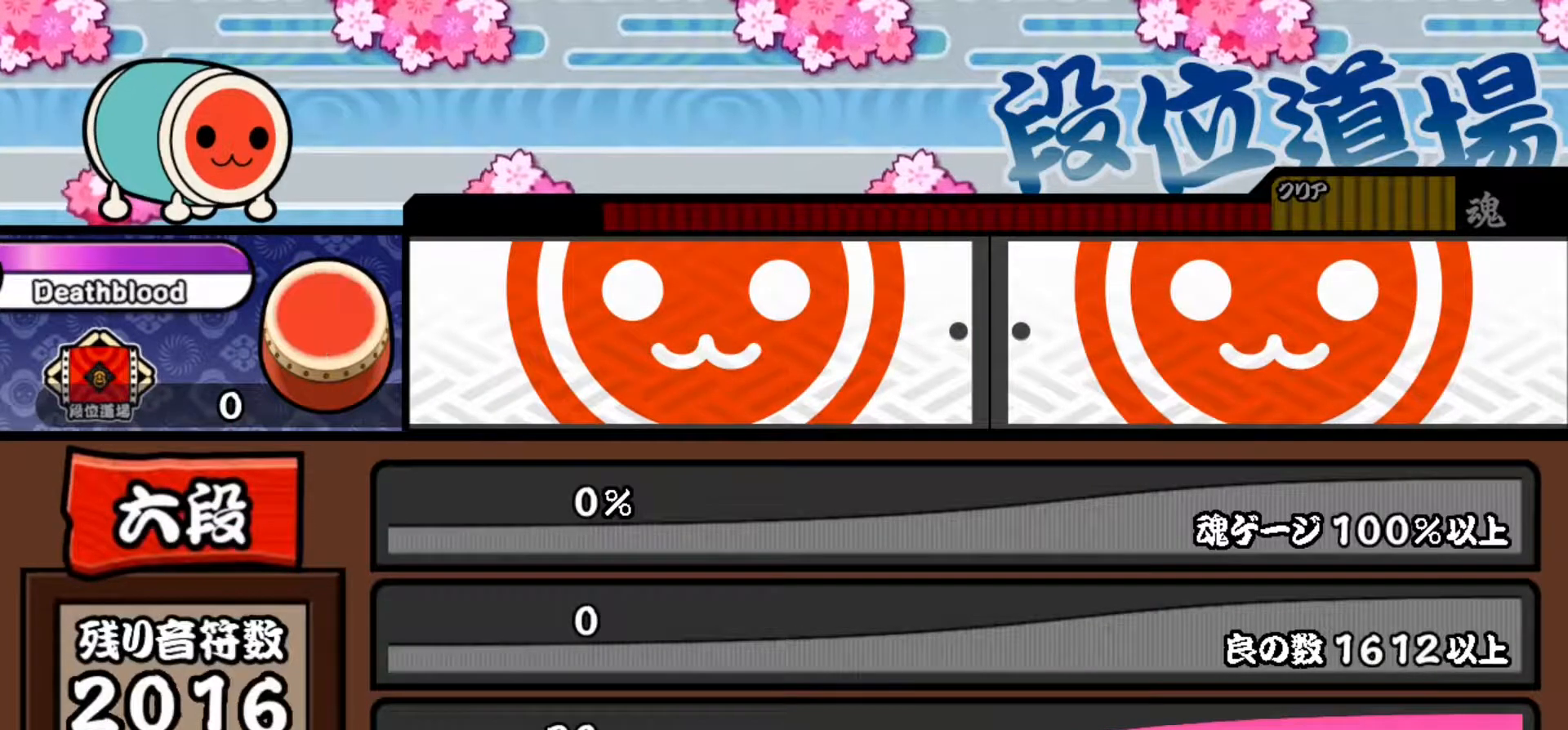
{"buttons": [], "right_stick": "center", "events": [[16, "DPAD_RIGHT", "down"], [66, "DPAD_RIGHT", "up"], [116, "SQUARE", "down"], [200, "SQUARE", "up"]]}
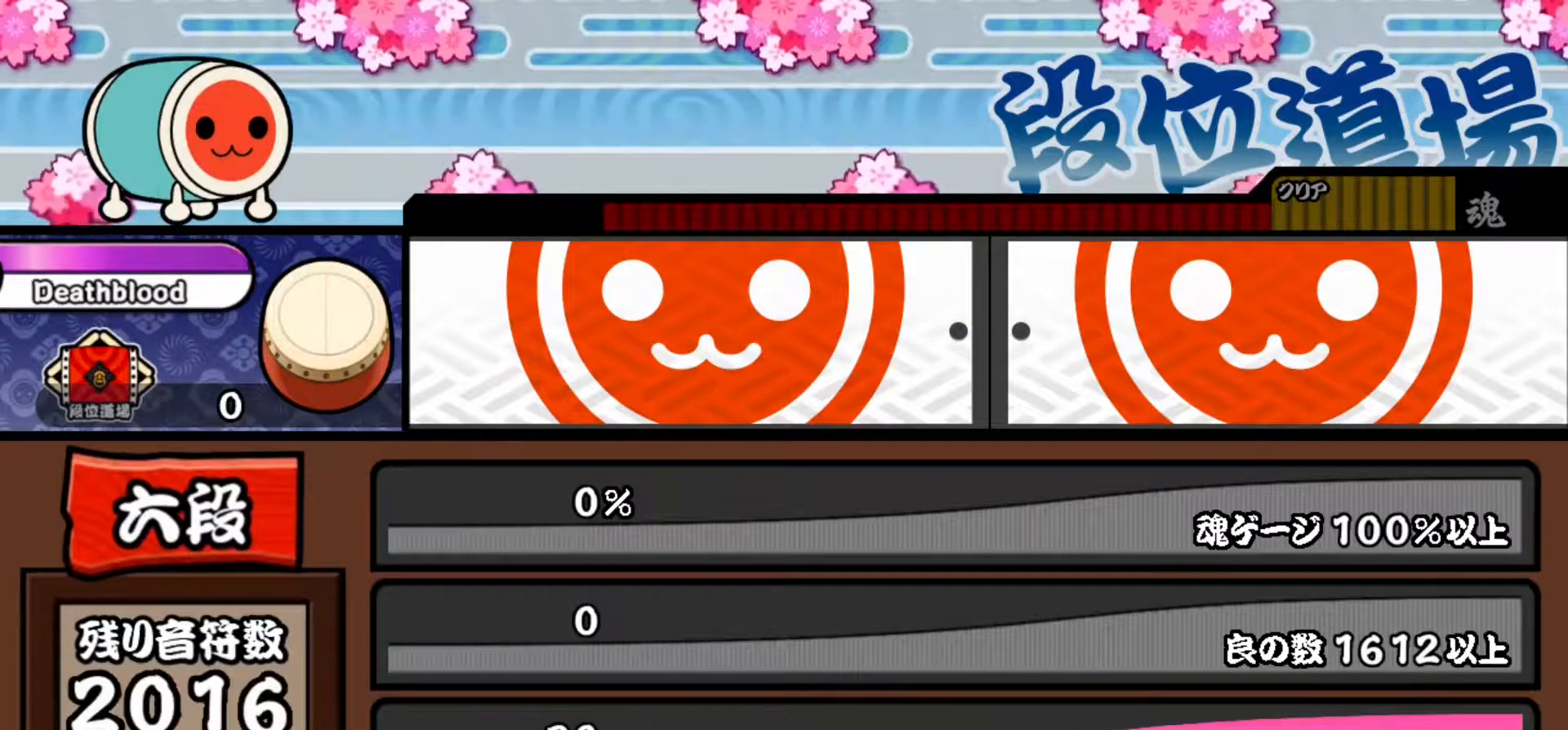
{"buttons": [], "right_stick": "center", "events": []}
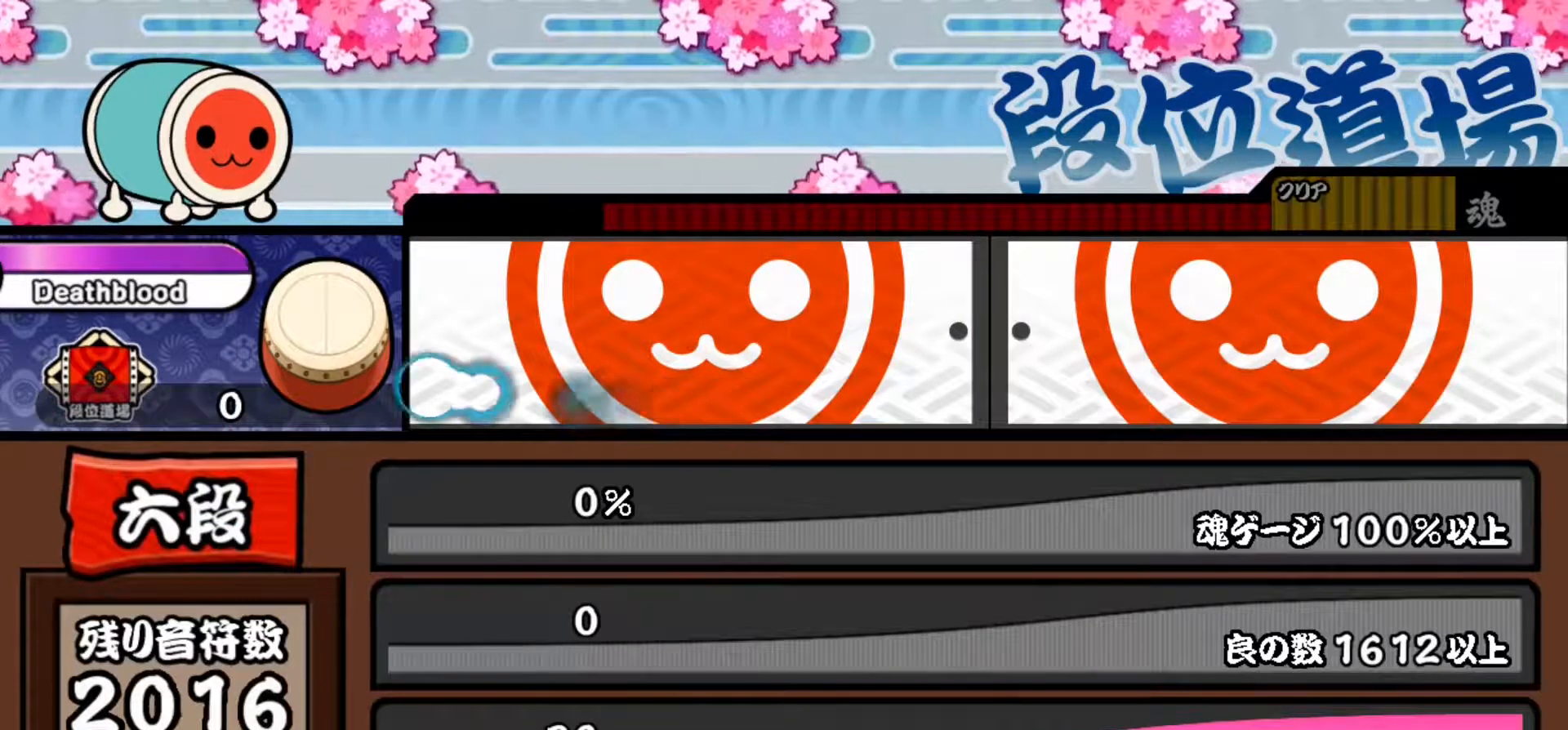
{"buttons": ["CROSS", "DPAD_DOWN"], "right_stick": "center", "events": [[151, "CROSS", "down"], [201, "SQUARE", "down"], [301, "DPAD_DOWN", "down"], [317, "DPAD_RIGHT", "down"], [317, "SQUARE", "up"], [351, "CROSS", "up"], [418, "CROSS", "down"], [418, "DPAD_RIGHT", "up"], [434, "DPAD_DOWN", "up"], [484, "SQUARE", "down"], [501, "DPAD_DOWN", "down"], [501, "SQUARE", "up"]]}
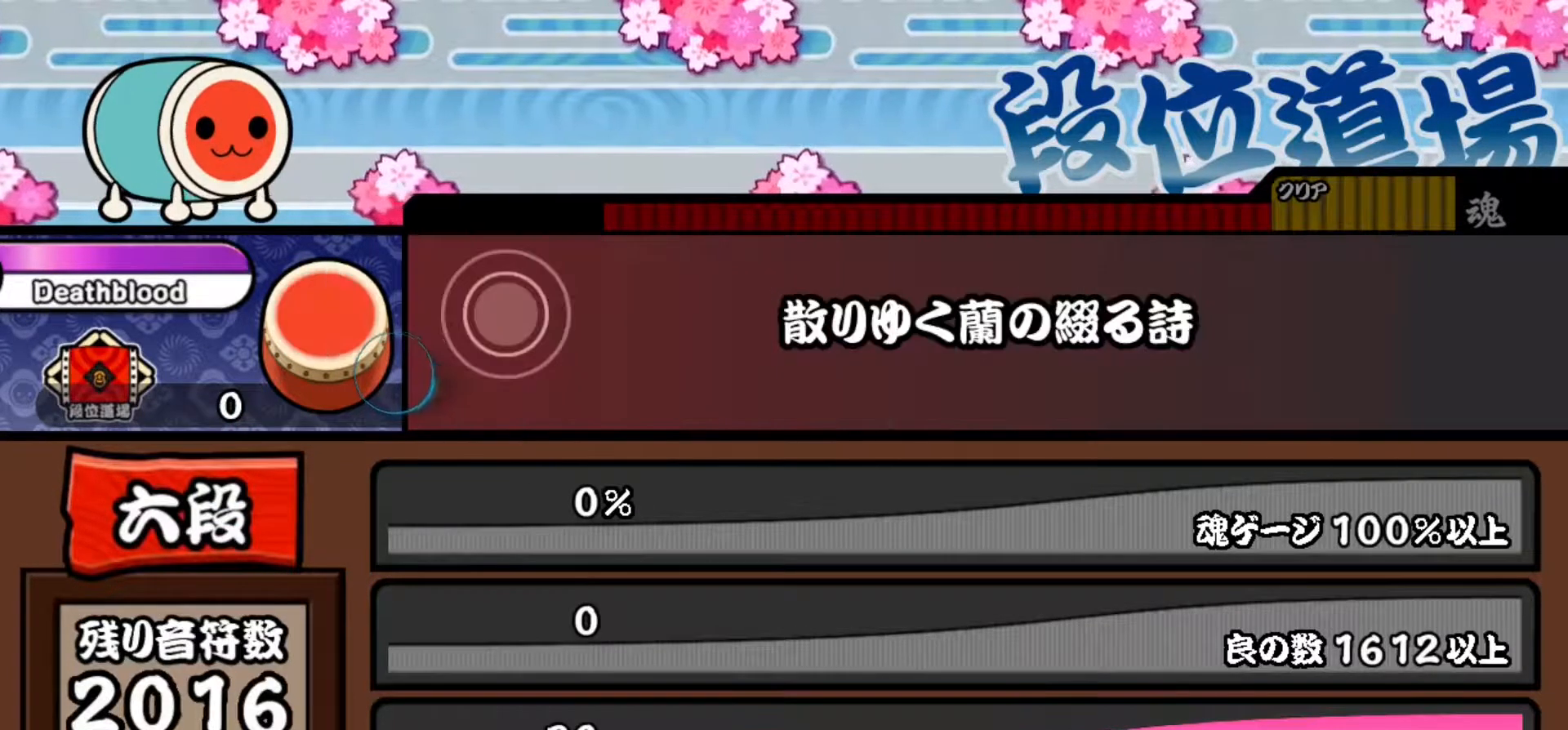
{"buttons": ["CROSS", "DPAD_DOWN", "DPAD_RIGHT"], "right_stick": "center", "events": [[33, "DPAD_RIGHT", "down"], [133, "DPAD_RIGHT", "up"], [167, "DPAD_DOWN", "up"], [200, "SQUARE", "down"], [250, "DPAD_DOWN", "down"], [250, "DPAD_RIGHT", "down"], [300, "SQUARE", "up"], [334, "CROSS", "up"], [367, "CROSS", "down"], [367, "DPAD_DOWN", "up"], [367, "DPAD_RIGHT", "up"], [417, "SQUARE", "down"], [467, "DPAD_DOWN", "down"], [484, "DPAD_RIGHT", "down"], [501, "SQUARE", "up"]]}
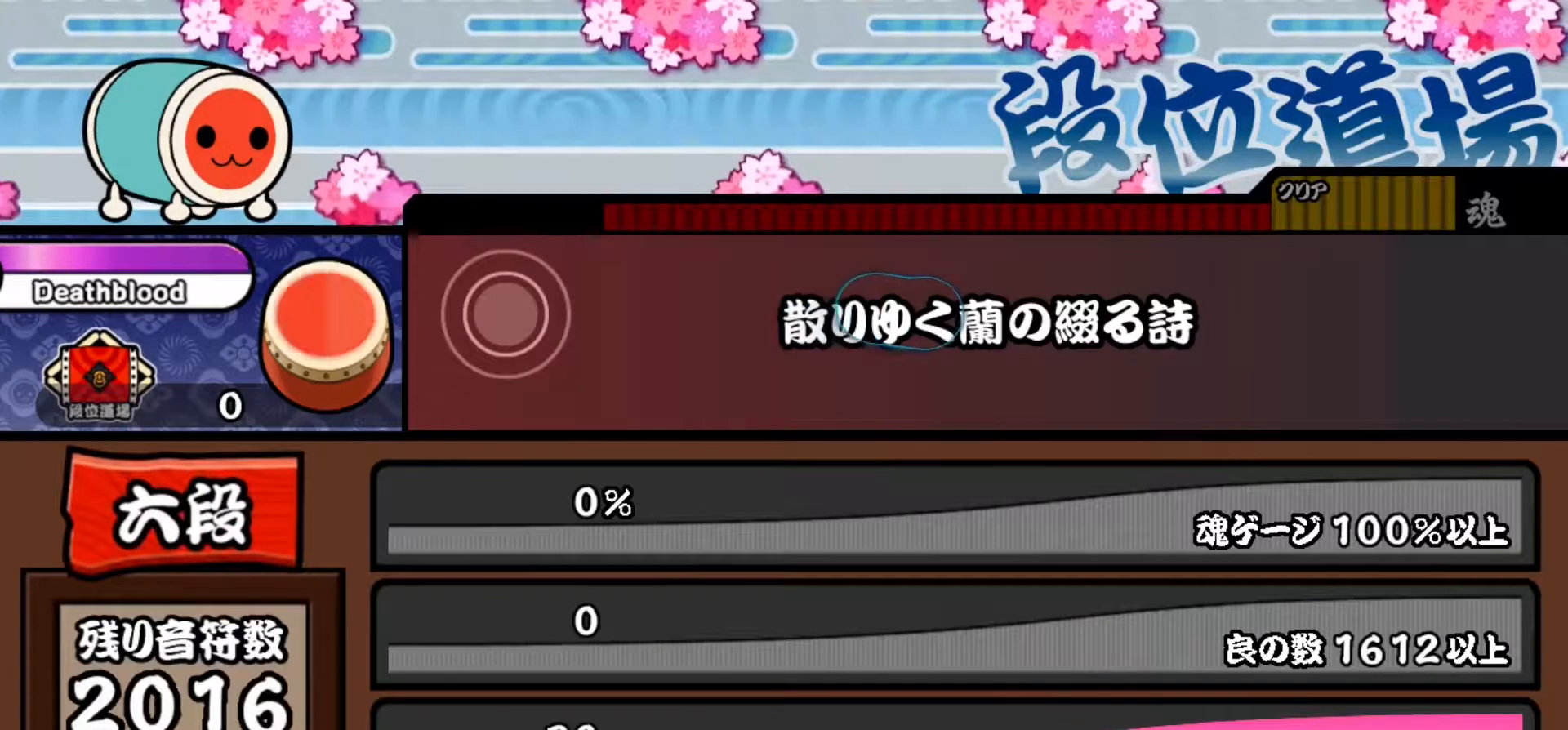
{"buttons": ["CROSS", "DPAD_DOWN", "DPAD_RIGHT"], "right_stick": "center", "events": [[33, "CROSS", "up"], [83, "CROSS", "down"], [100, "DPAD_DOWN", "up"], [100, "DPAD_RIGHT", "up"], [133, "SQUARE", "down"], [200, "DPAD_DOWN", "down"], [200, "DPAD_RIGHT", "down"], [200, "SQUARE", "up"], [233, "CROSS", "up"], [300, "CROSS", "down"], [316, "DPAD_DOWN", "up"], [316, "DPAD_RIGHT", "up"], [333, "SQUARE", "down"], [400, "DPAD_DOWN", "down"], [417, "DPAD_RIGHT", "down"], [417, "SQUARE", "up"], [450, "CROSS", "up"], [500, "CROSS", "down"]]}
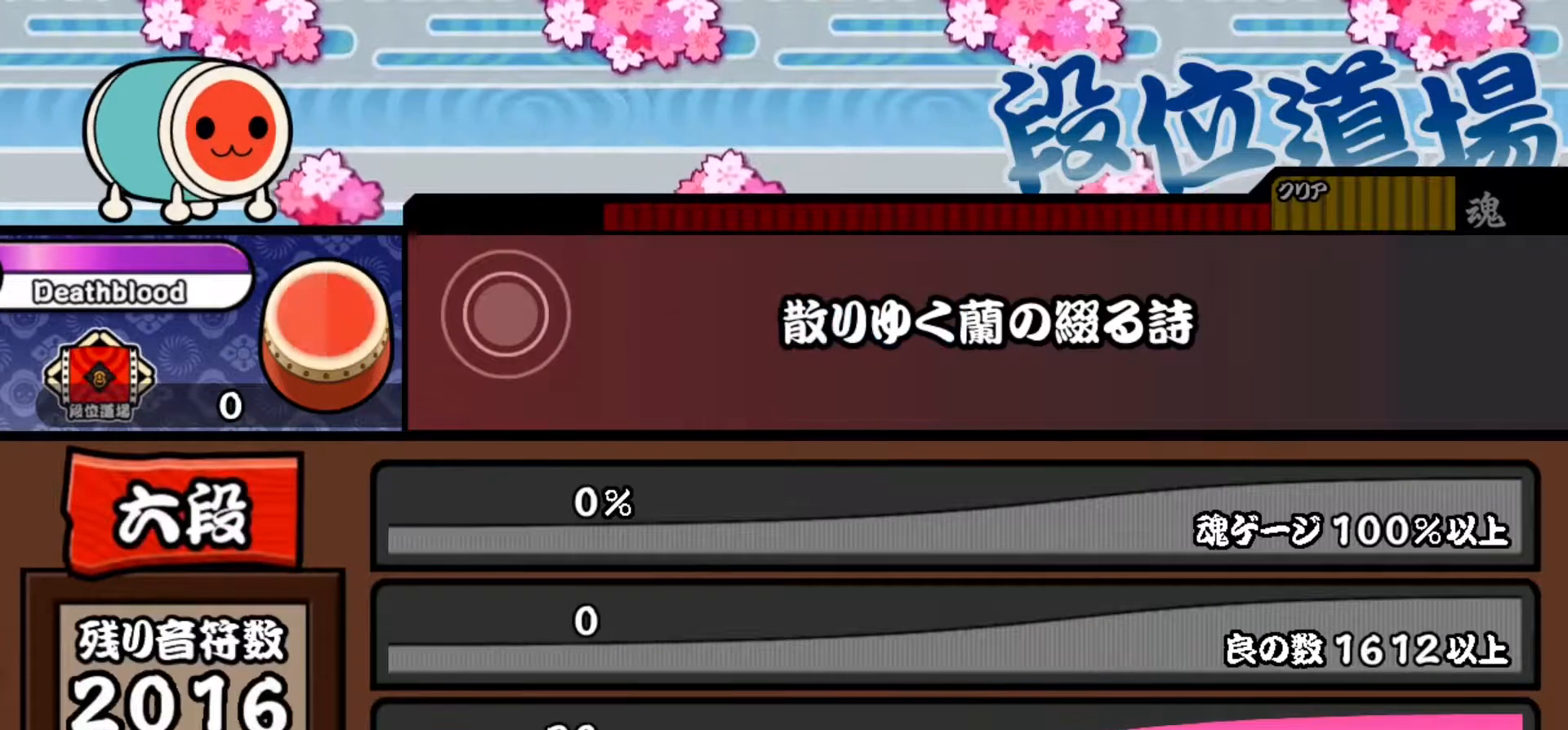
{"buttons": [], "right_stick": "center", "events": [[17, "DPAD_RIGHT", "up"], [33, "DPAD_DOWN", "up"], [33, "SQUARE", "down"], [100, "DPAD_DOWN", "down"], [100, "SQUARE", "up"], [133, "CROSS", "up"], [150, "DPAD_RIGHT", "down"], [184, "CROSS", "down"], [217, "DPAD_RIGHT", "up"], [217, "SQUARE", "down"], [250, "DPAD_DOWN", "up"], [334, "CROSS", "up"], [334, "SQUARE", "up"]]}
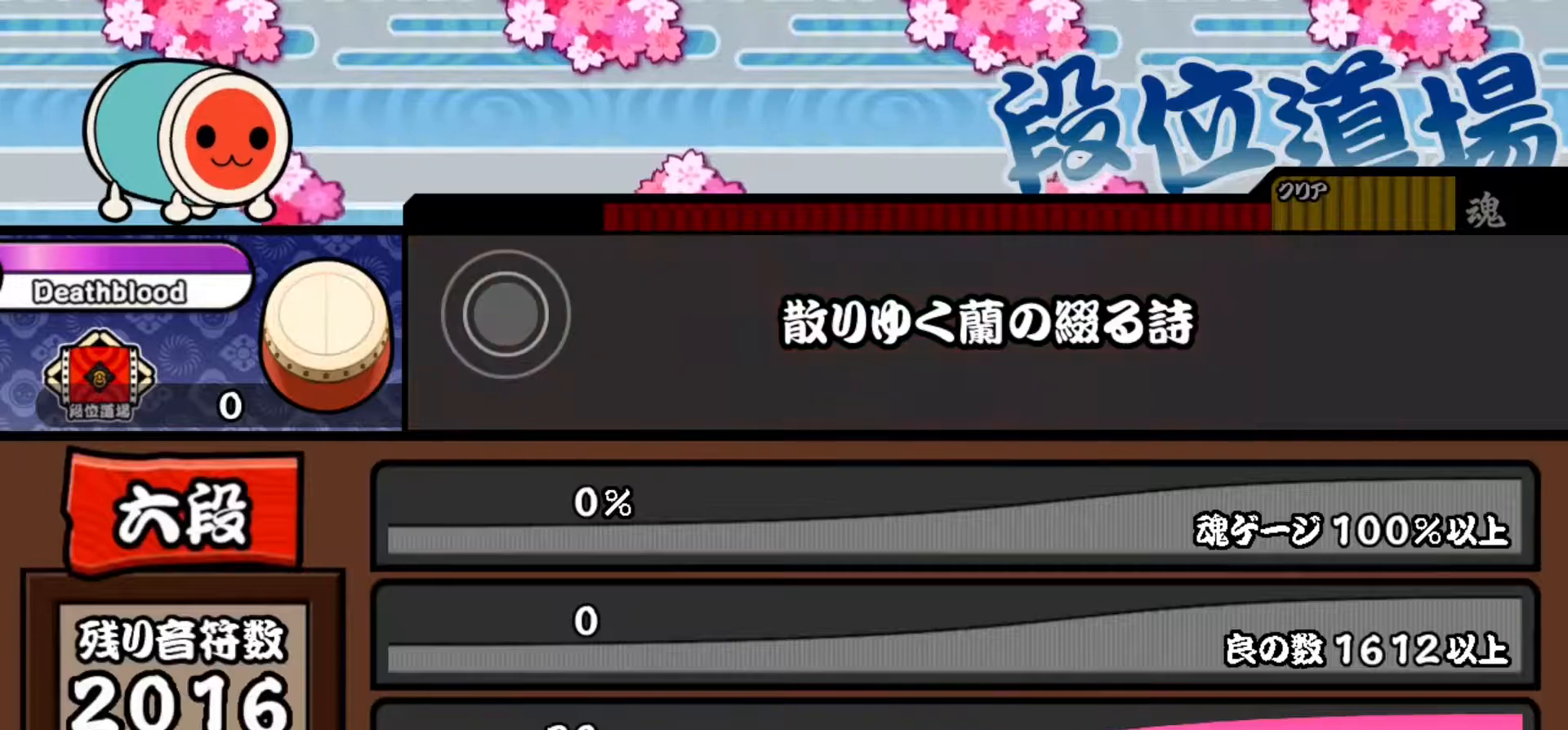
{"buttons": ["DPAD_RIGHT"], "right_stick": "center", "events": [[67, "SQUARE", "down"], [134, "DPAD_RIGHT", "down"], [134, "SQUARE", "up"], [217, "DPAD_RIGHT", "up"], [234, "SQUARE", "down"], [301, "SQUARE", "up"], [317, "DPAD_RIGHT", "down"], [384, "DPAD_RIGHT", "up"], [401, "SQUARE", "down"], [468, "DPAD_RIGHT", "down"], [468, "SQUARE", "up"]]}
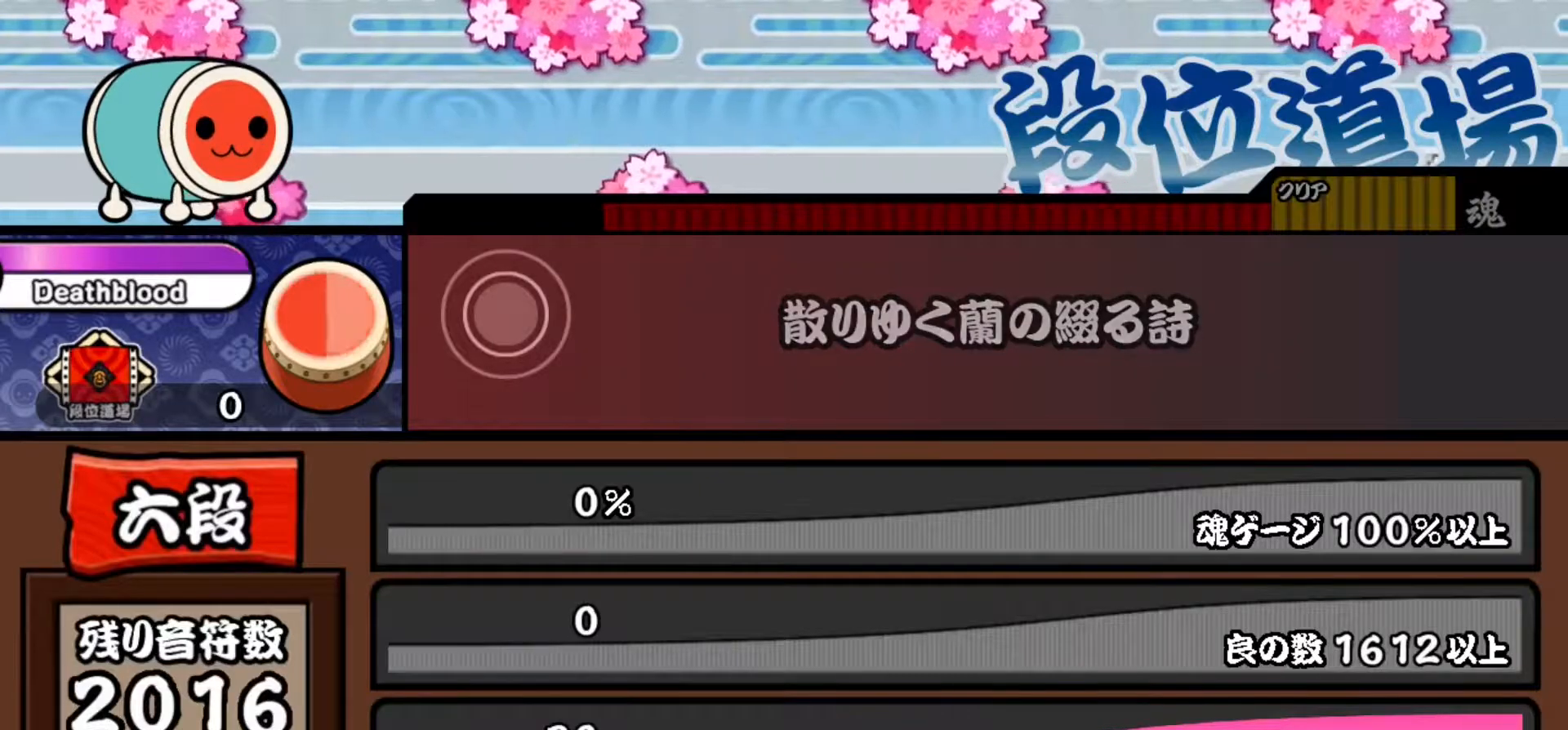
{"buttons": ["DPAD_RIGHT"], "right_stick": "center", "events": [[50, "DPAD_RIGHT", "up"], [50, "SQUARE", "down"], [133, "DPAD_RIGHT", "down"], [133, "SQUARE", "up"], [200, "DPAD_RIGHT", "up"], [234, "SQUARE", "down"], [284, "DPAD_RIGHT", "down"], [284, "SQUARE", "up"], [367, "DPAD_RIGHT", "up"], [384, "SQUARE", "down"], [450, "DPAD_RIGHT", "down"], [450, "SQUARE", "up"]]}
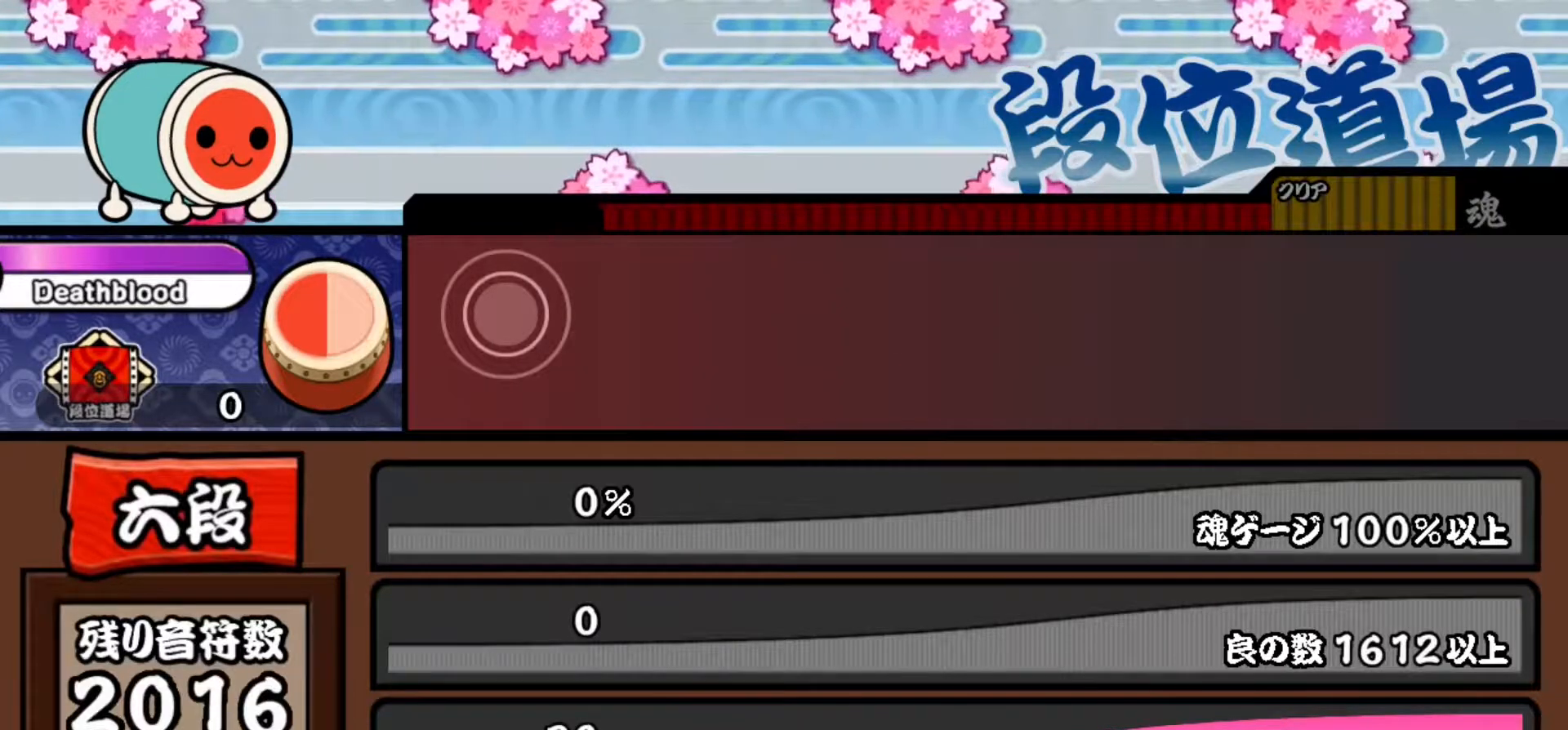
{"buttons": ["SQUARE"], "right_stick": "center", "events": [[33, "DPAD_RIGHT", "up"], [50, "SQUARE", "down"], [133, "DPAD_RIGHT", "down"], [133, "SQUARE", "up"], [216, "DPAD_RIGHT", "up"], [233, "SQUARE", "down"], [300, "DPAD_RIGHT", "down"], [300, "SQUARE", "up"], [383, "DPAD_RIGHT", "up"], [417, "SQUARE", "down"]]}
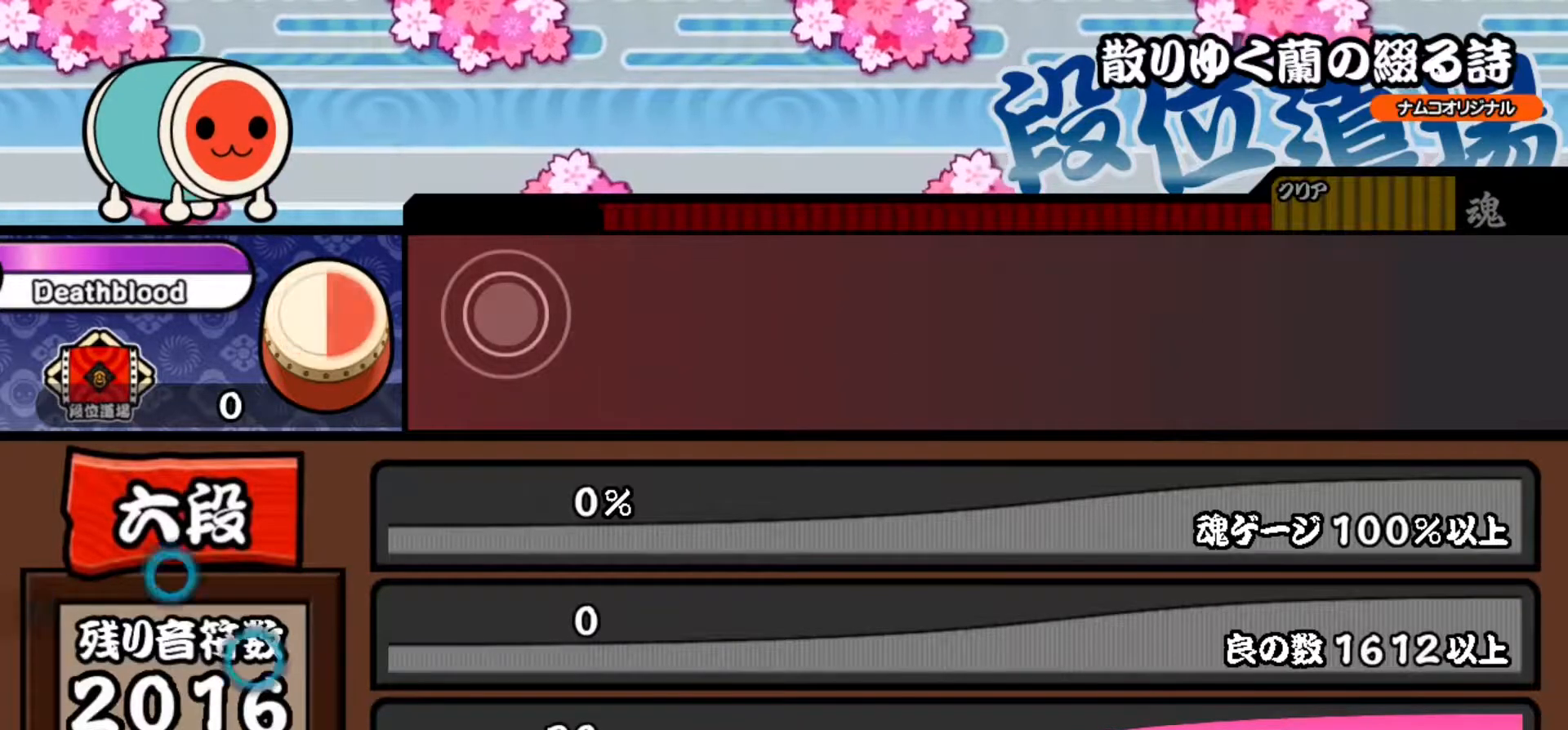
{"buttons": [], "right_stick": "center", "events": [[17, "SQUARE", "up"]]}
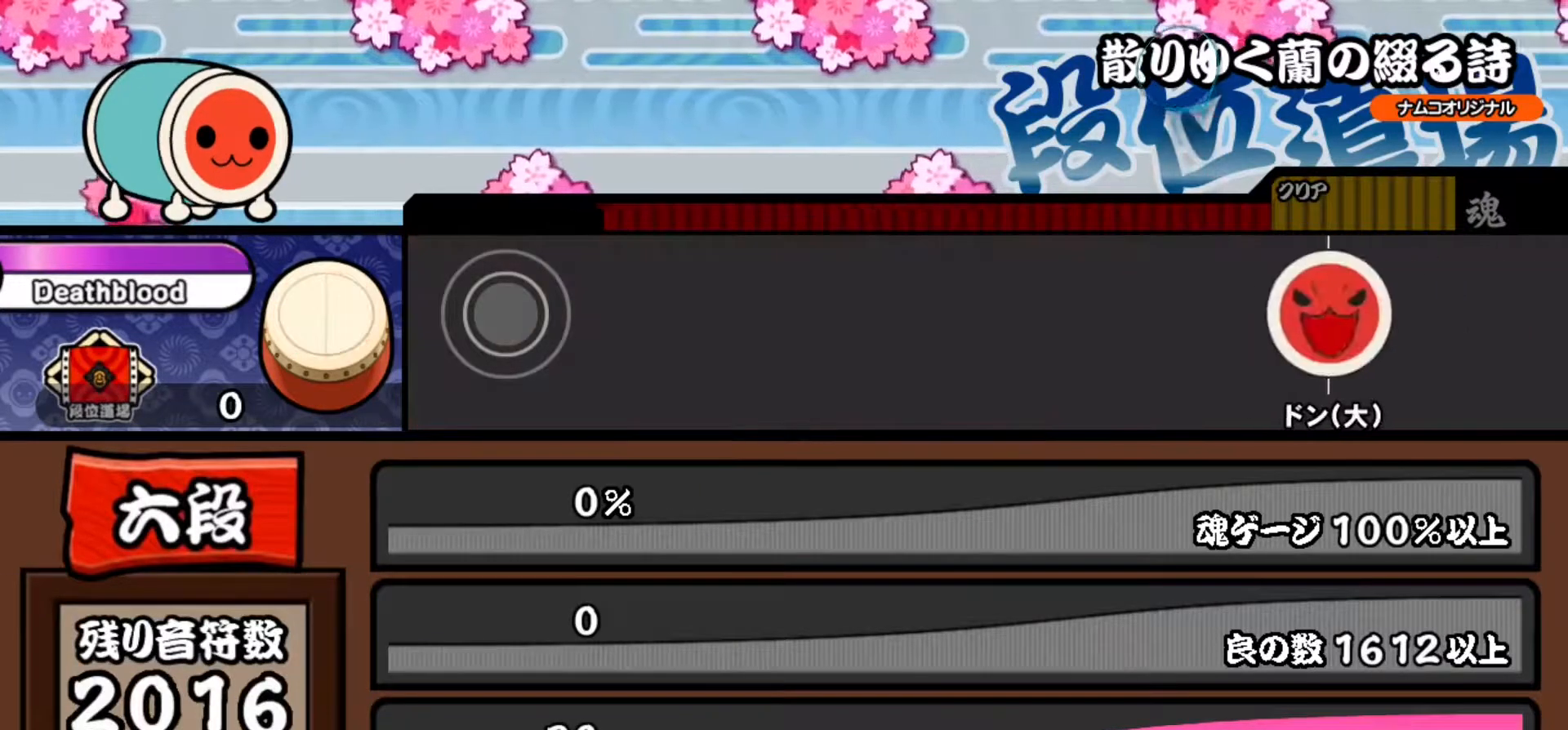
{"buttons": [], "right_stick": "center", "events": []}
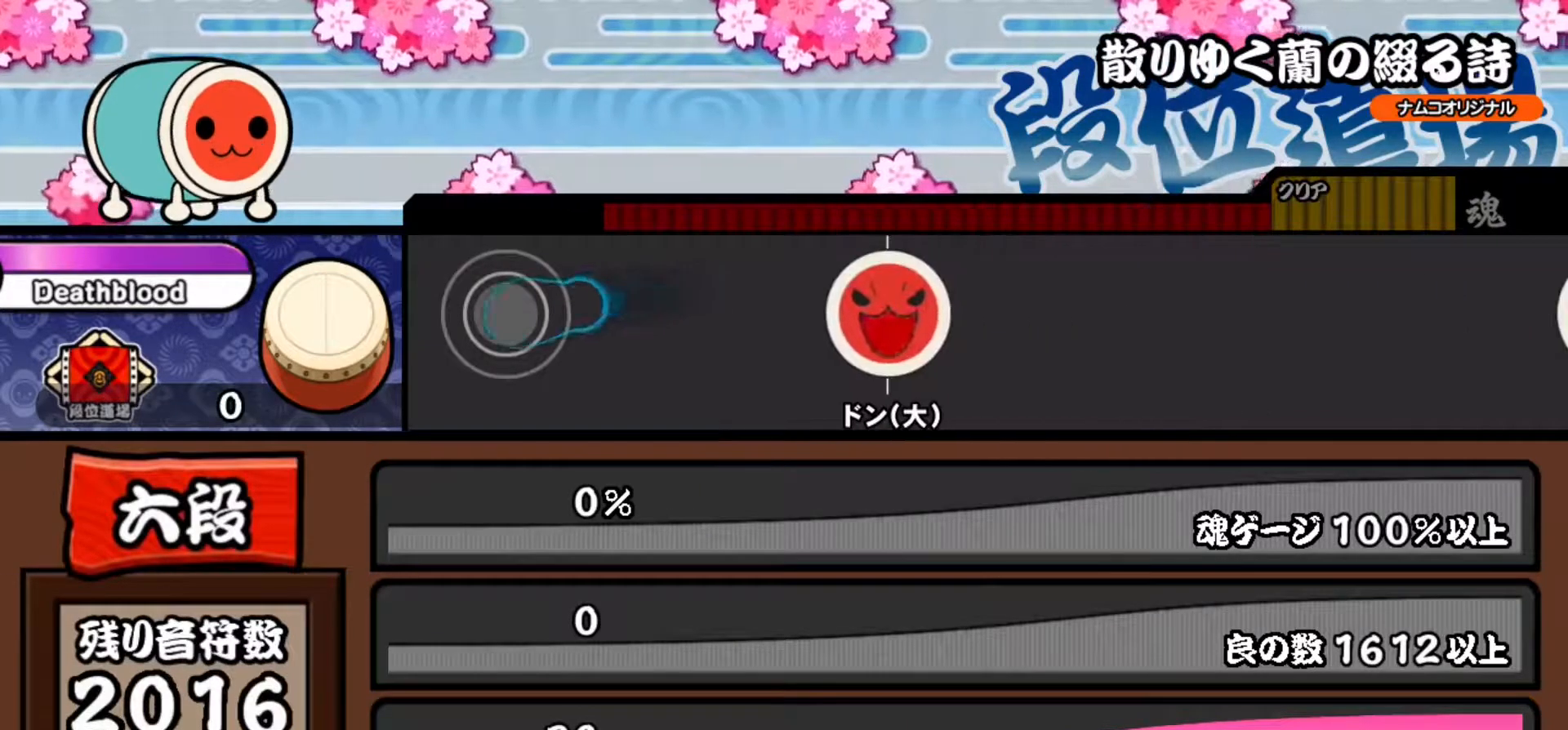
{"buttons": ["SQUARE"], "right_stick": "center", "events": [[450, "SQUARE", "down"]]}
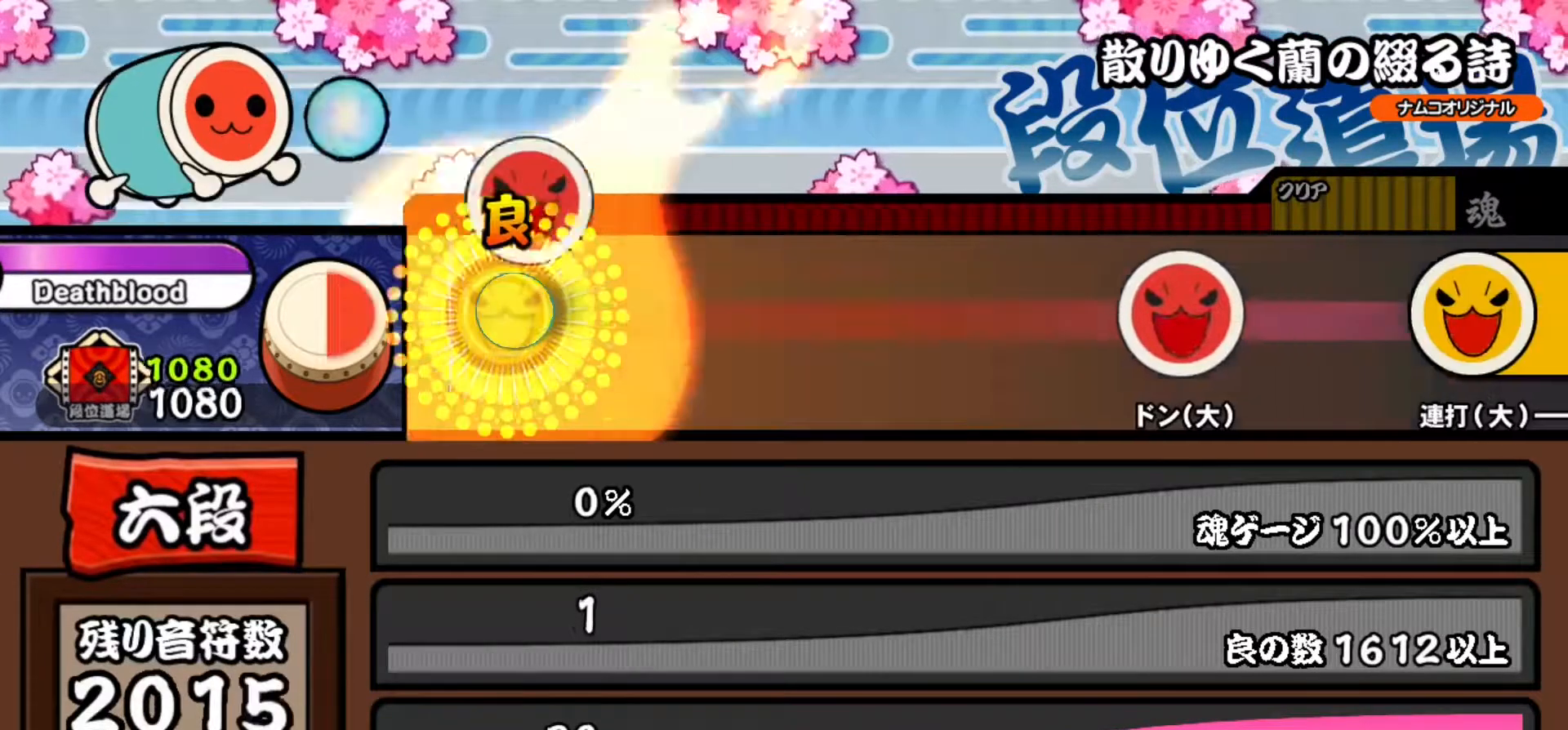
{"buttons": [], "right_stick": "center", "events": [[66, "SQUARE", "up"]]}
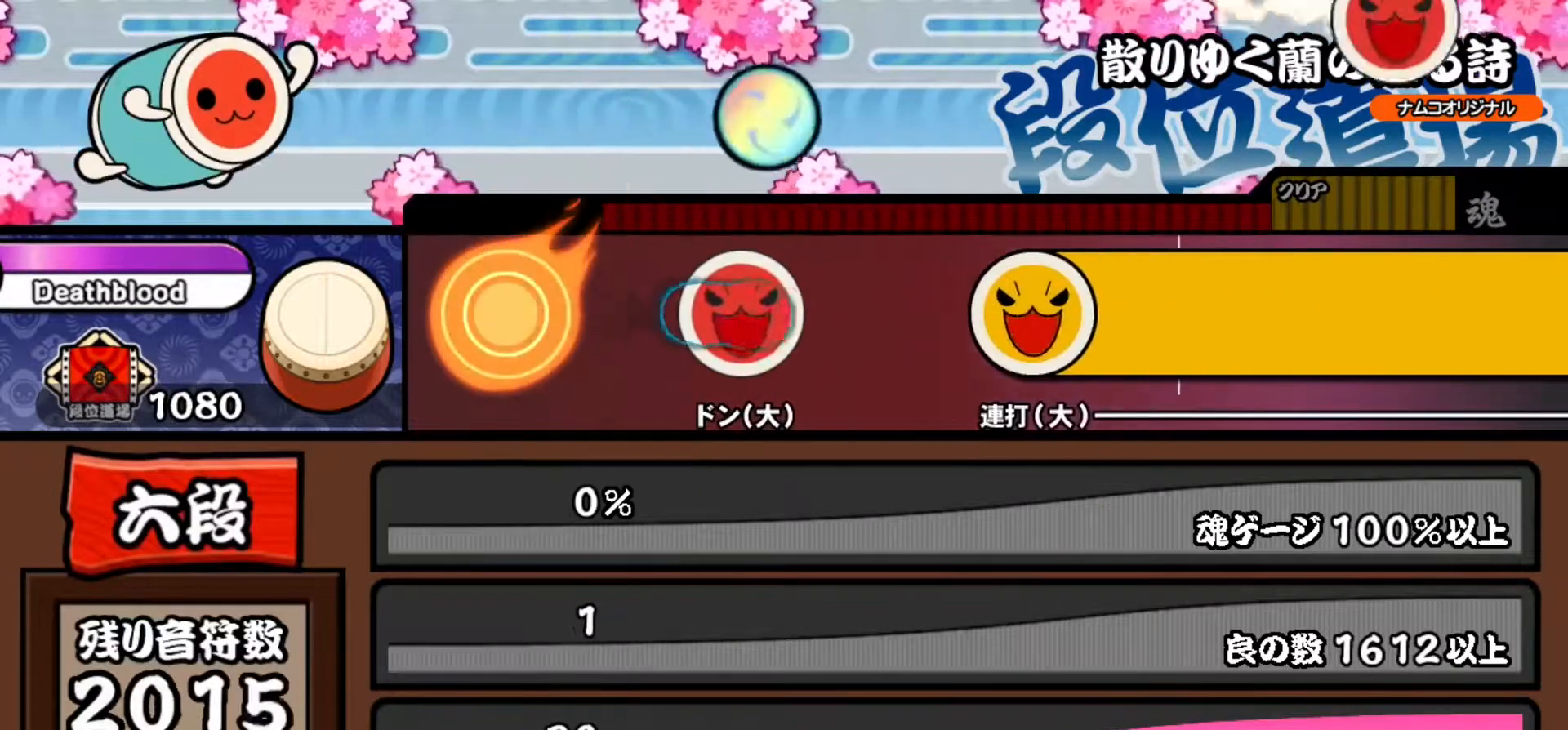
{"buttons": [], "right_stick": "center", "events": [[300, "SQUARE", "down"], [484, "SQUARE", "up"]]}
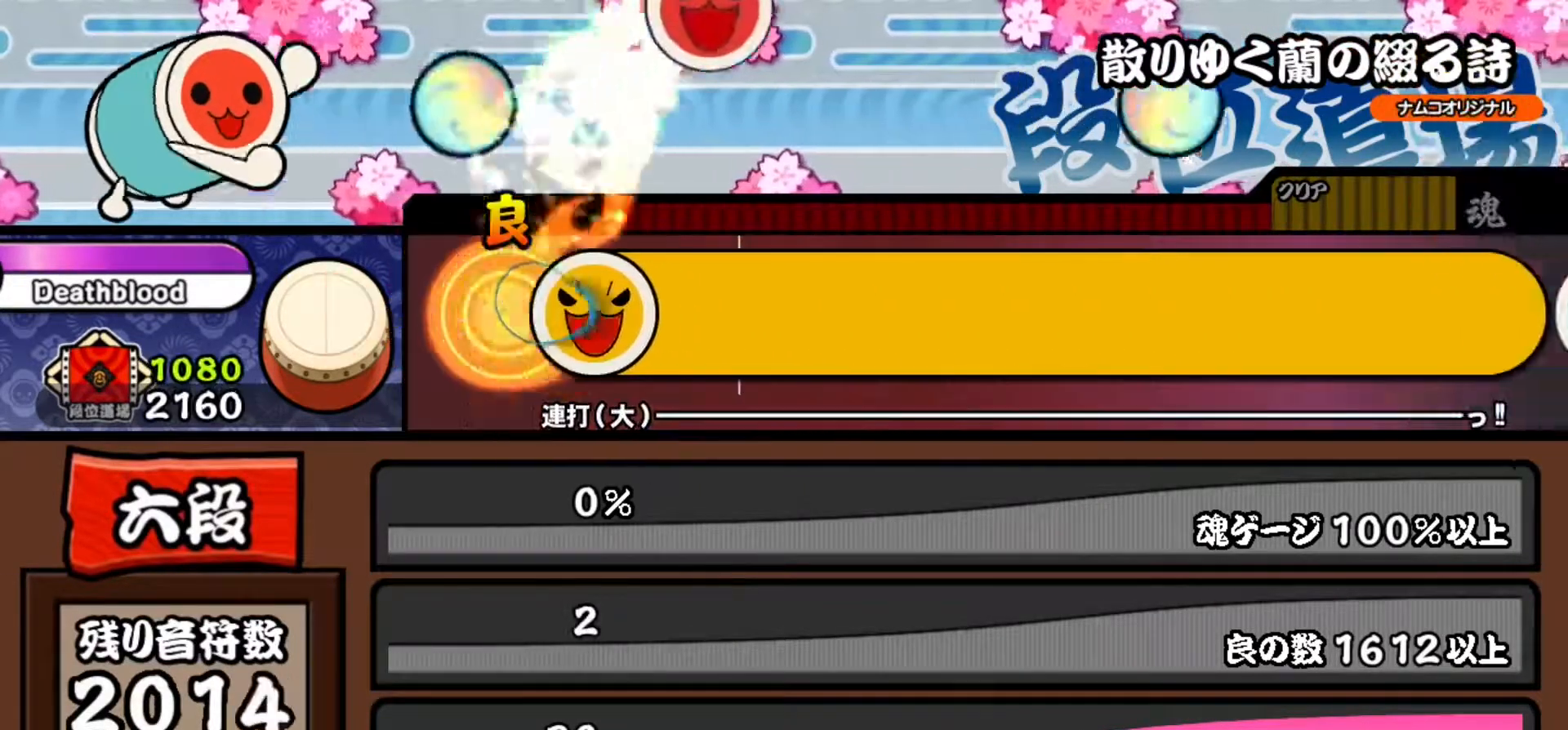
{"buttons": ["CROSS", "L1", "R2", "DPAD_LEFT"], "right_stick": "center", "events": [[117, "R2", "down"], [134, "CROSS", "down"], [167, "CIRCLE", "down"], [184, "R1", "down"], [184, "TRIANGLE", "down"], [217, "DPAD_DOWN", "down"], [217, "L1", "down"], [217, "R2", "up"], [234, "L2", "down"], [251, "DPAD_DOWN", "up"], [251, "DPAD_RIGHT", "down"], [267, "CIRCLE", "up"], [267, "DPAD_RIGHT", "up"], [267, "TRIANGLE", "up"], [284, "CROSS", "up"], [301, "R1", "up"], [317, "CROSS", "down"], [317, "L2", "up"], [317, "R2", "down"], [334, "DPAD_LEFT", "down"], [351, "DPAD_LEFT", "up"], [351, "L1", "up"], [368, "TRIANGLE", "down"], [384, "CIRCLE", "down"], [384, "R1", "down"], [384, "SQUARE", "down"], [418, "L1", "down"], [418, "R2", "up"], [434, "DPAD_DOWN", "down"], [434, "DPAD_LEFT", "down"], [434, "SQUARE", "up"], [451, "CIRCLE", "up"], [451, "DPAD_DOWN", "up"], [451, "TRIANGLE", "up"], [468, "R1", "up"], [484, "R2", "down"]]}